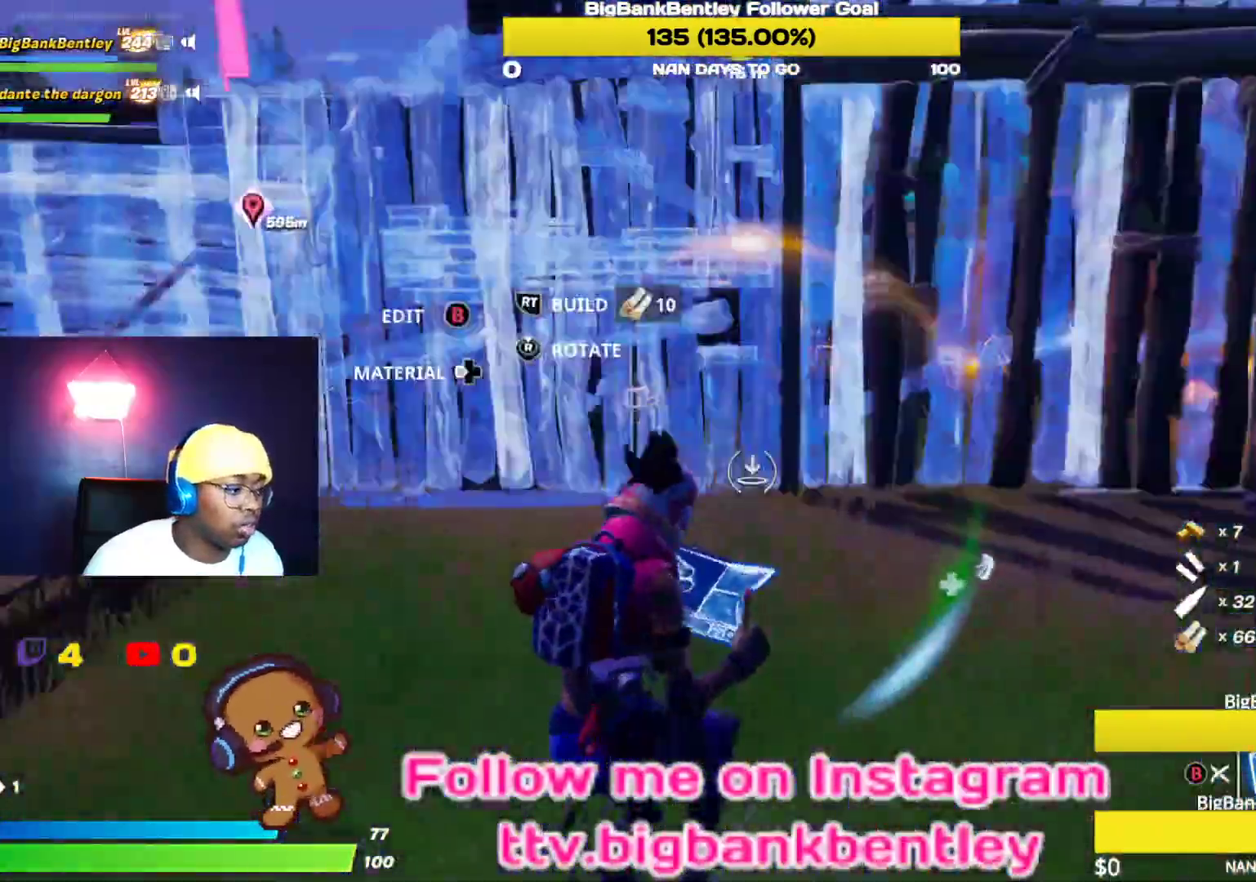
Gameplay with a controller (Xbox layout); each line is a JSON object with the inputs held at the frame after it. "events" lists button and stick changes between this image and that frame as [ms after this image, input, new state], when the widget could be followed in between.
{"buttons": ["L2"], "left_stick": "up", "right_stick": "left", "events": [[17, "right_stick", "center"], [83, "left_stick", "left"], [100, "A", "down"], [150, "R2", "up"], [200, "left_stick", "up-left"], [217, "A", "up"], [350, "L2", "down"], [367, "right_stick", "left"], [433, "left_stick", "up"]]}
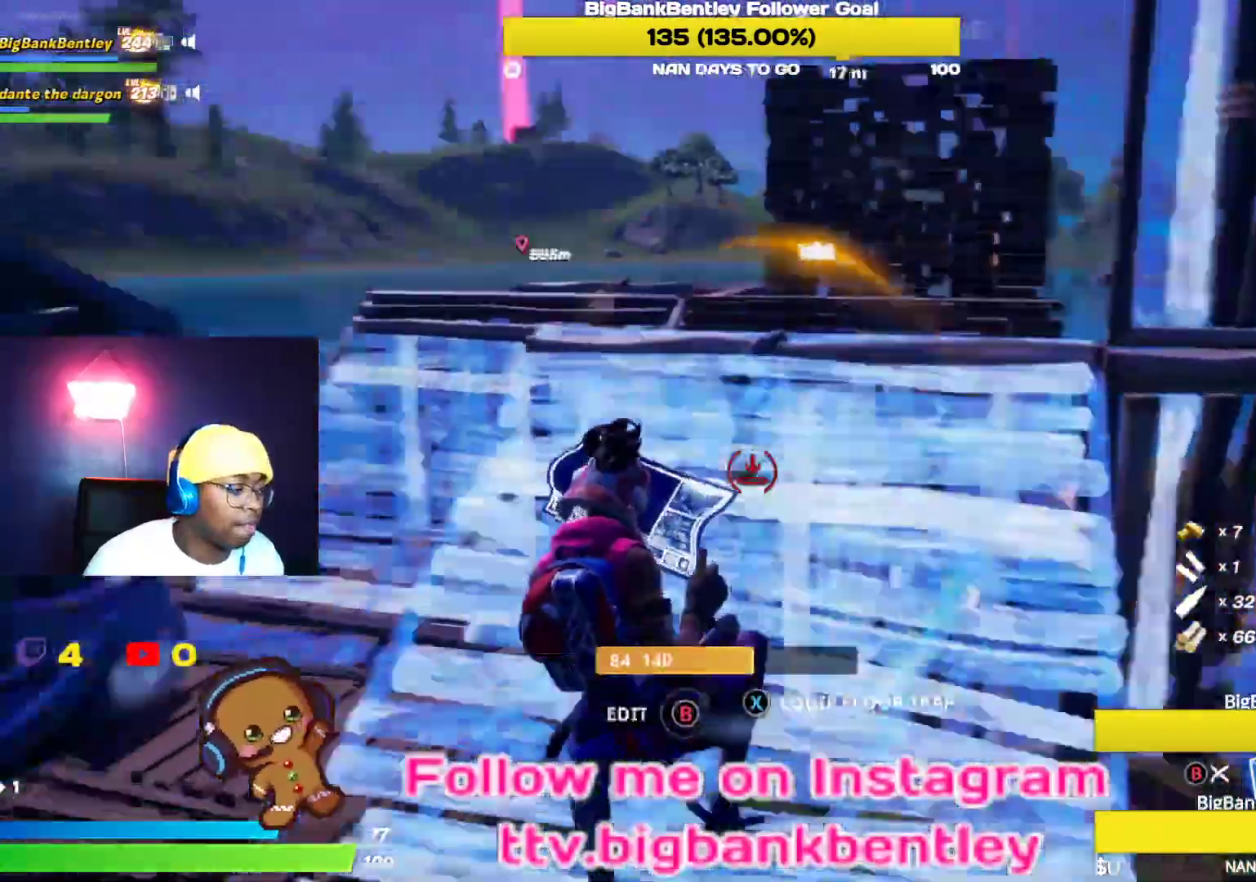
{"buttons": ["L2"], "left_stick": "up", "right_stick": "up-left", "events": [[133, "right_stick", "up-right"], [333, "right_stick", "up-left"]]}
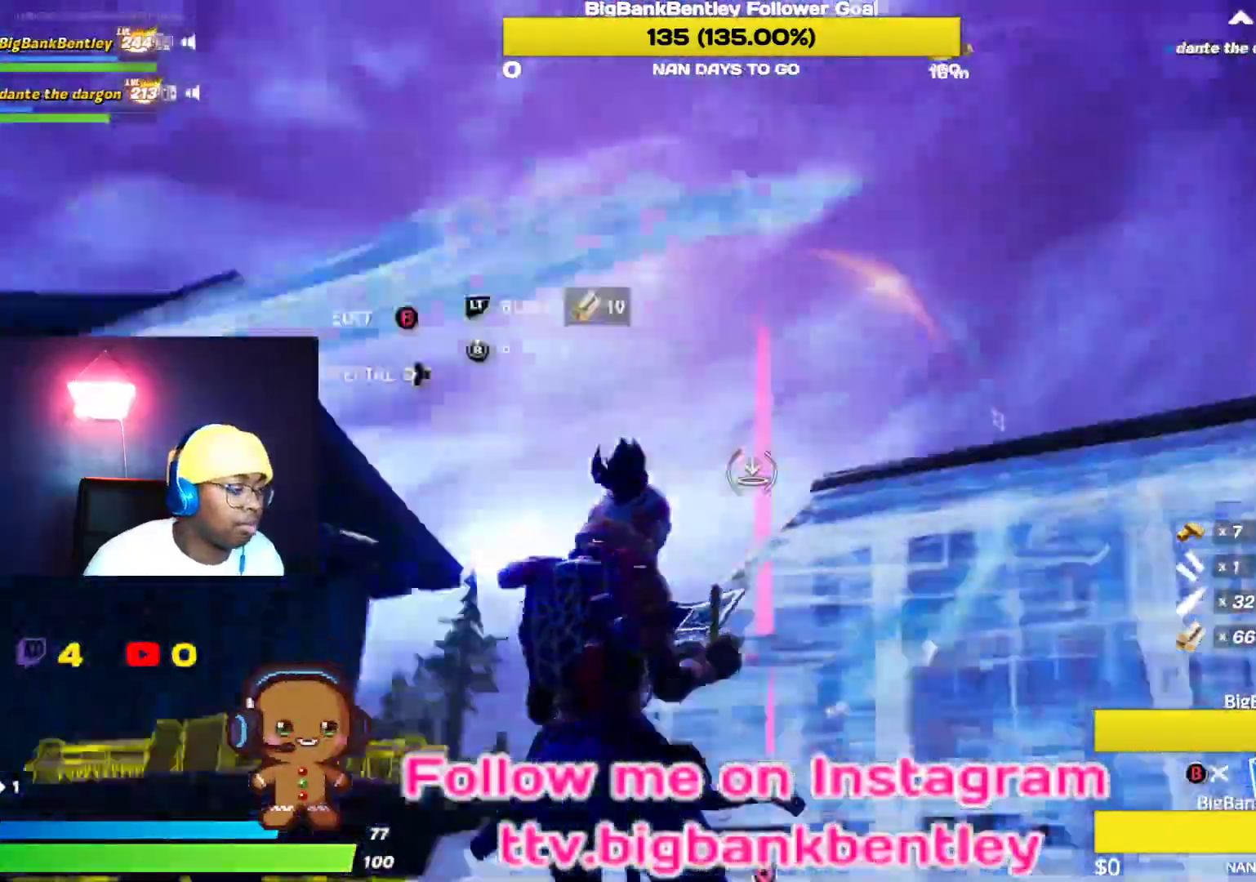
{"buttons": ["L2"], "left_stick": "up", "right_stick": "down-right", "events": [[33, "right_stick", "up-right"], [250, "right_stick", "center"], [367, "right_stick", "down-right"]]}
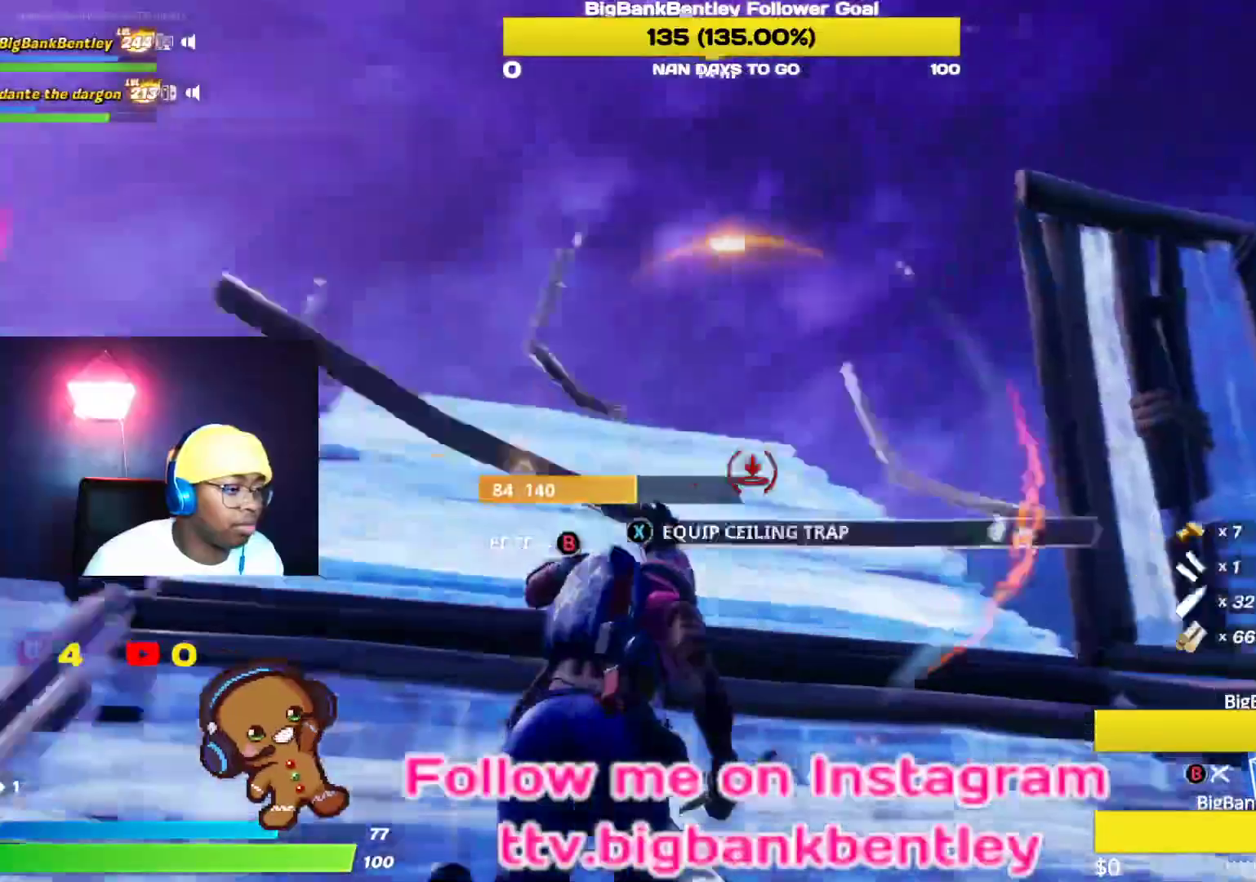
{"buttons": ["L2"], "left_stick": "up", "right_stick": "up-left", "events": [[83, "right_stick", "center"], [350, "right_stick", "left"], [500, "right_stick", "up-left"]]}
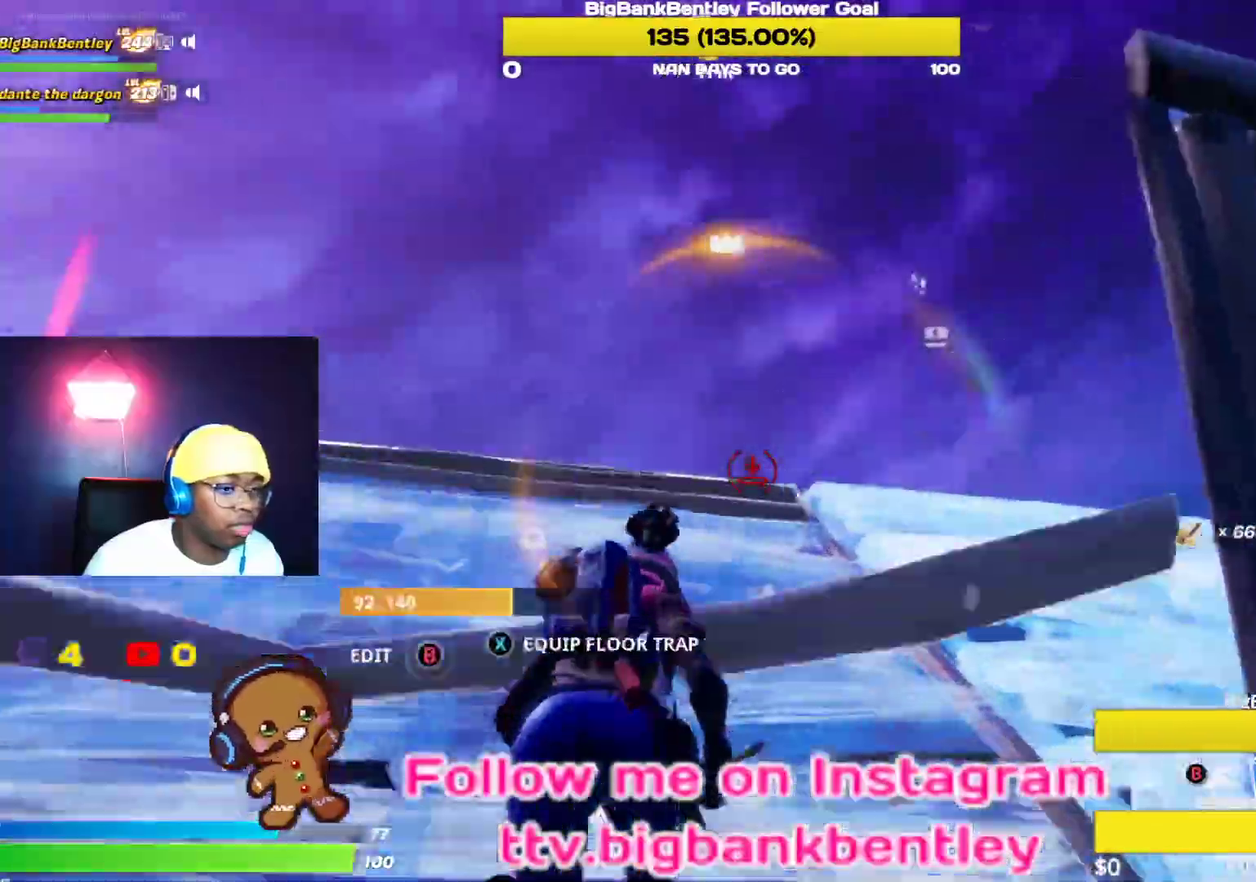
{"buttons": ["L2"], "left_stick": "up-left", "right_stick": "right", "events": [[100, "left_stick", "up-left"], [117, "right_stick", "center"], [333, "right_stick", "right"]]}
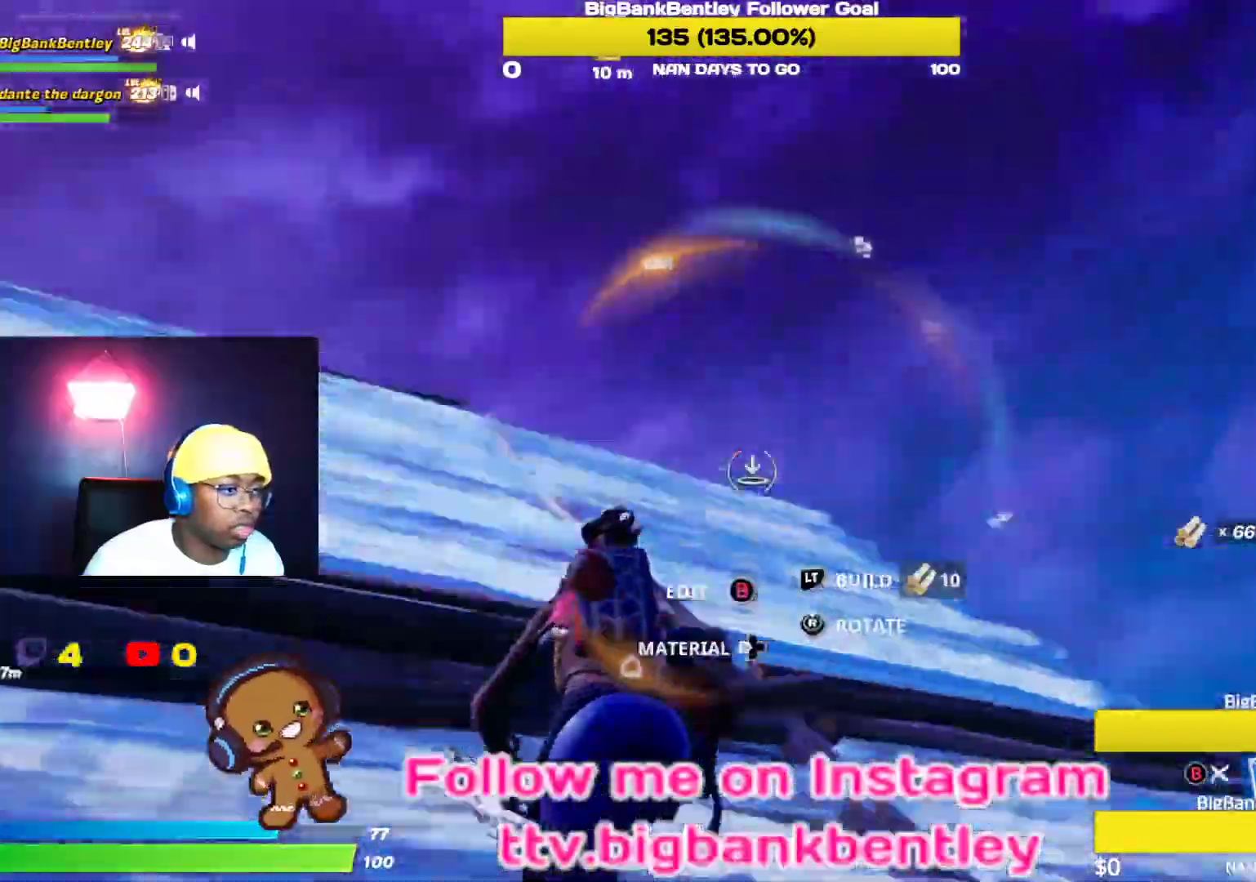
{"buttons": [], "left_stick": "up-left", "right_stick": "left", "events": [[33, "L2", "up"], [117, "right_stick", "down-right"], [250, "right_stick", "down-left"], [350, "right_stick", "left"]]}
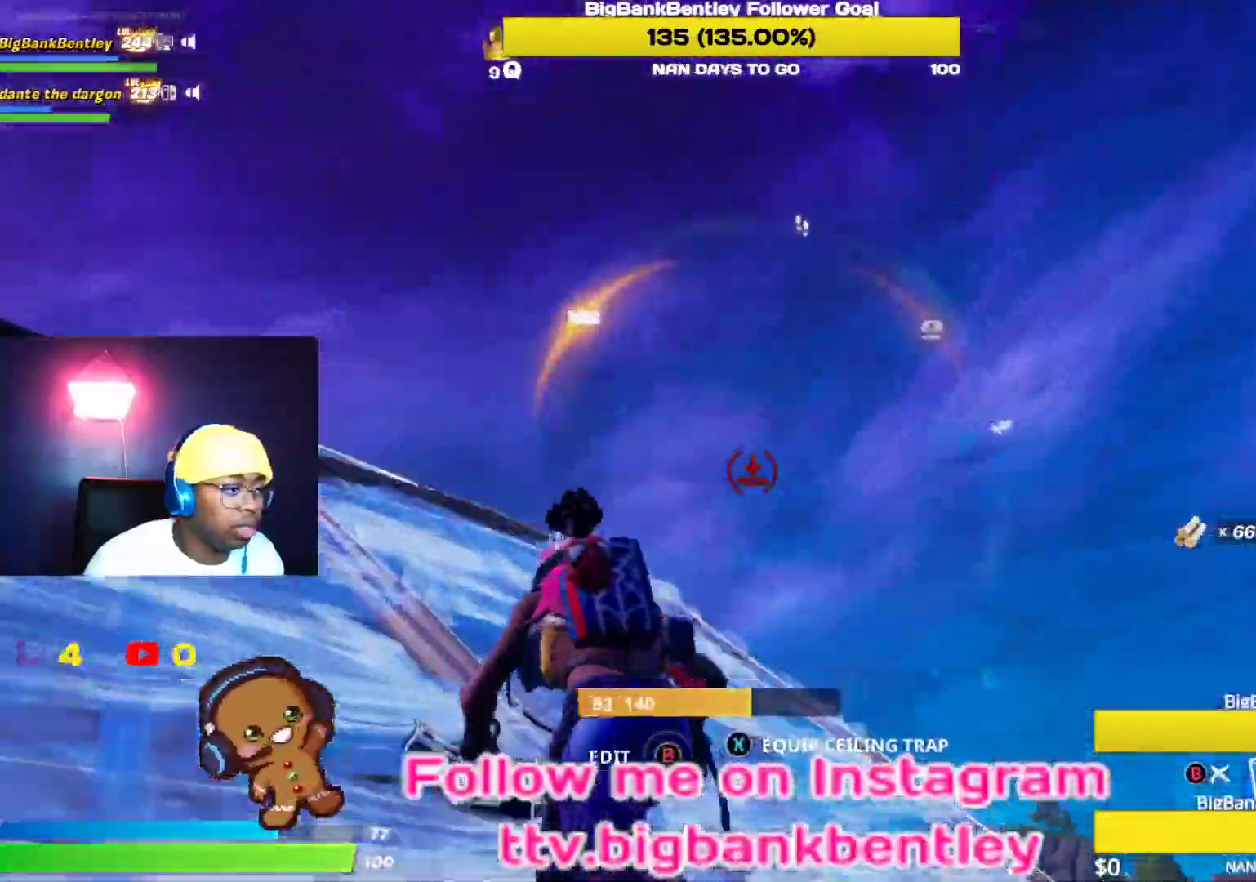
{"buttons": ["R2"], "left_stick": "left", "right_stick": "down-right", "events": [[67, "right_stick", "up-left"], [100, "R2", "down"], [250, "right_stick", "up-right"], [300, "right_stick", "right"], [383, "left_stick", "left"], [433, "right_stick", "down-right"]]}
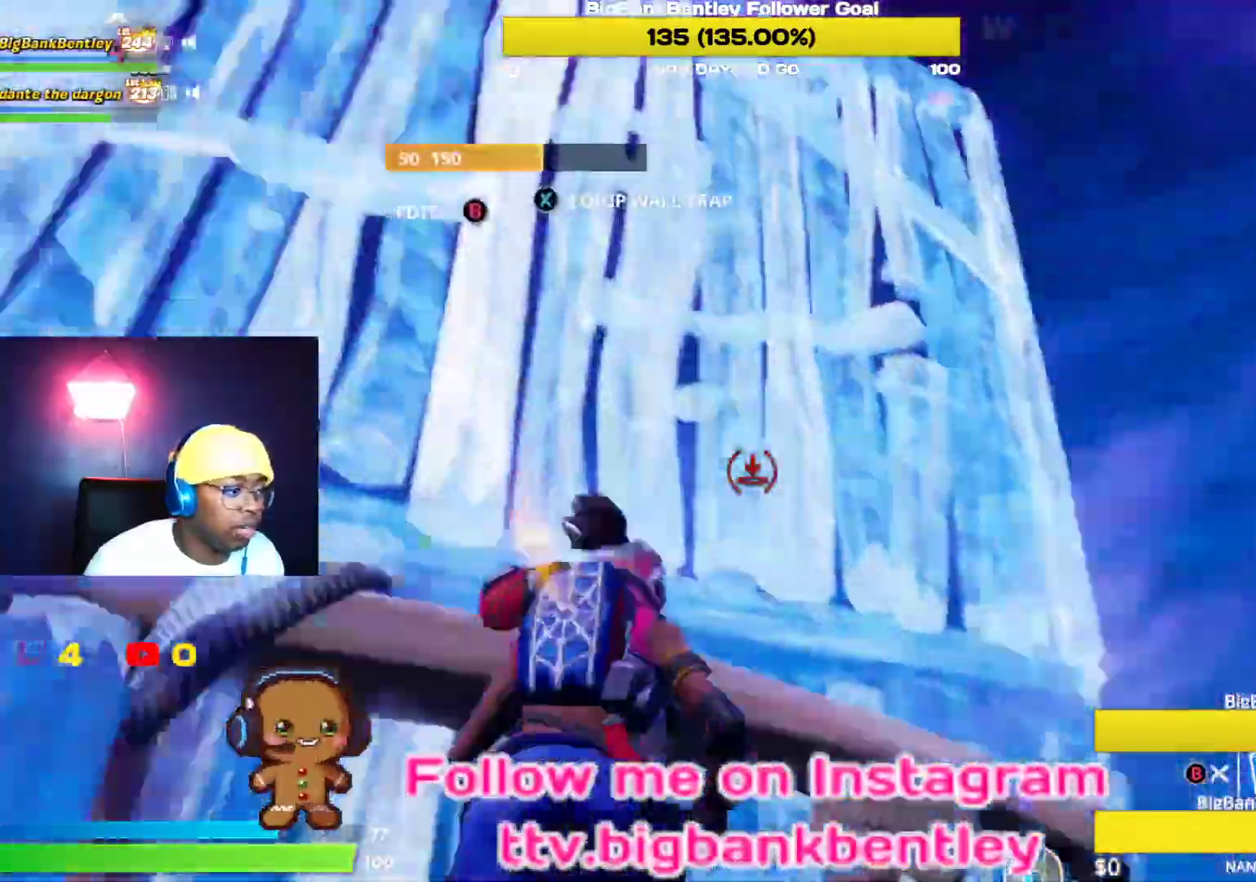
{"buttons": ["A"], "left_stick": "down-right", "right_stick": "center", "events": [[50, "left_stick", "down"], [133, "right_stick", "down"], [217, "left_stick", "down-right"], [317, "right_stick", "center"], [433, "R2", "up"], [467, "A", "down"]]}
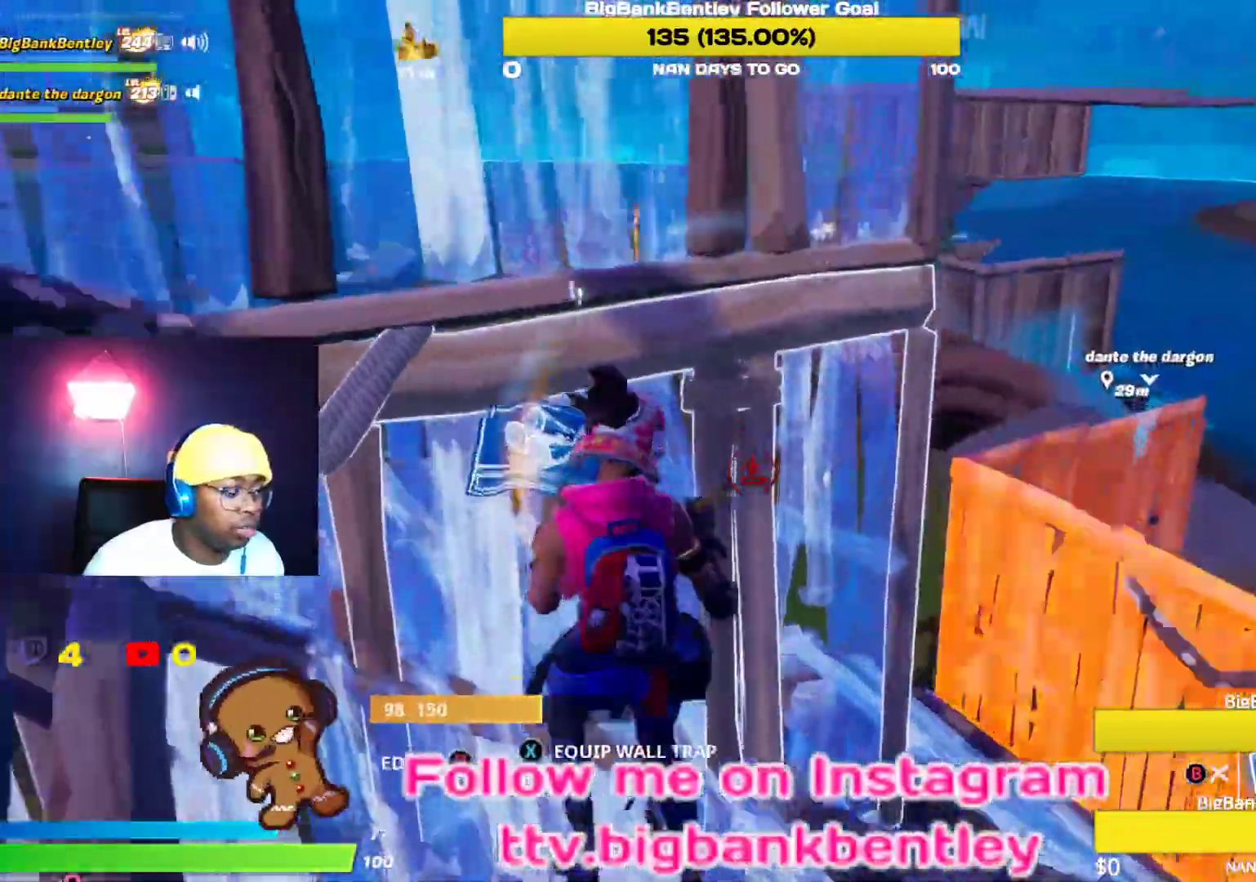
{"buttons": ["B", "L2"], "left_stick": "up-right", "right_stick": "center", "events": [[50, "A", "up"], [167, "R1", "down"], [200, "right_stick", "left"], [250, "right_stick", "up-left"], [317, "R1", "up"], [350, "L2", "down"], [350, "left_stick", "up-right"], [433, "right_stick", "center"], [500, "B", "down"]]}
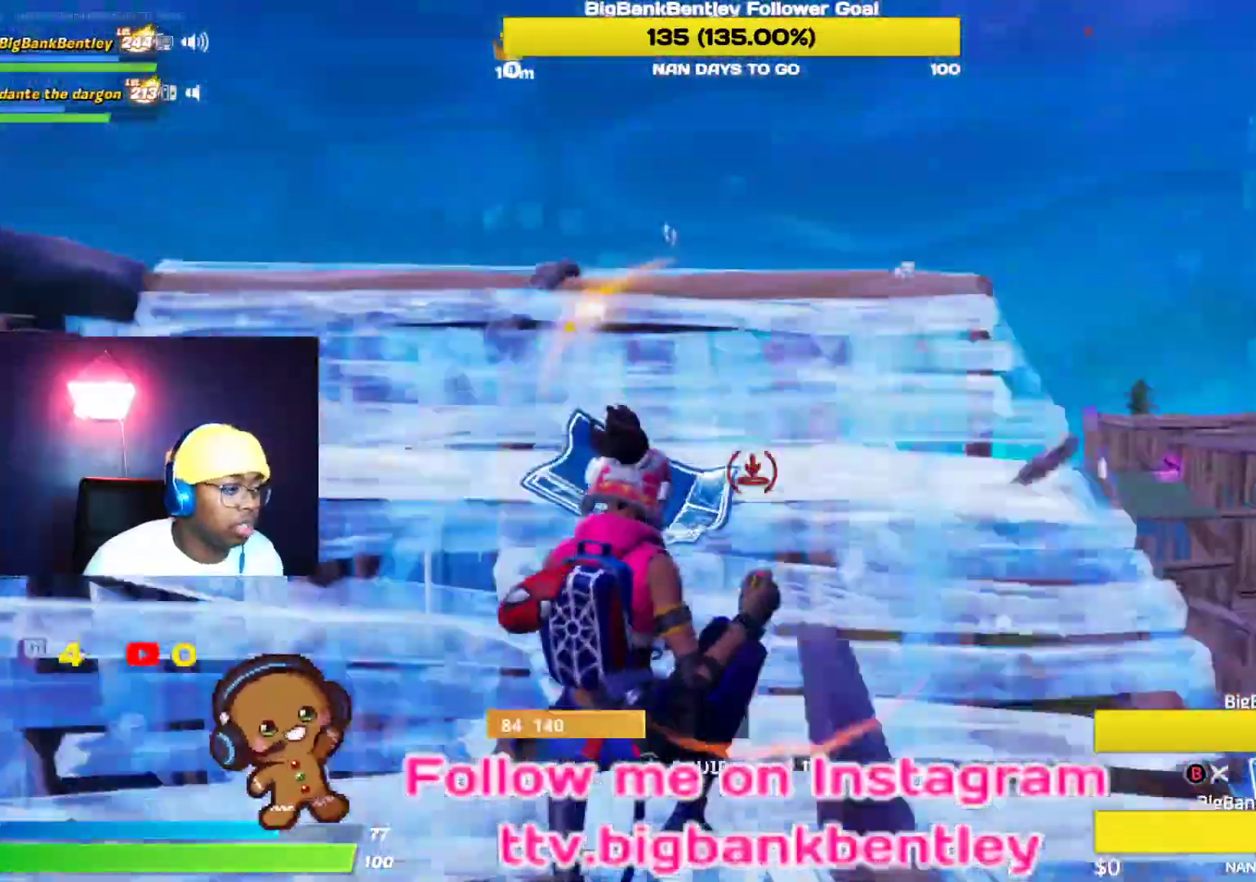
{"buttons": [], "left_stick": "up-right", "right_stick": "center", "events": [[50, "L2", "up"], [67, "B", "up"], [167, "right_stick", "down-left"], [283, "R1", "down"], [350, "R1", "up"], [383, "right_stick", "center"]]}
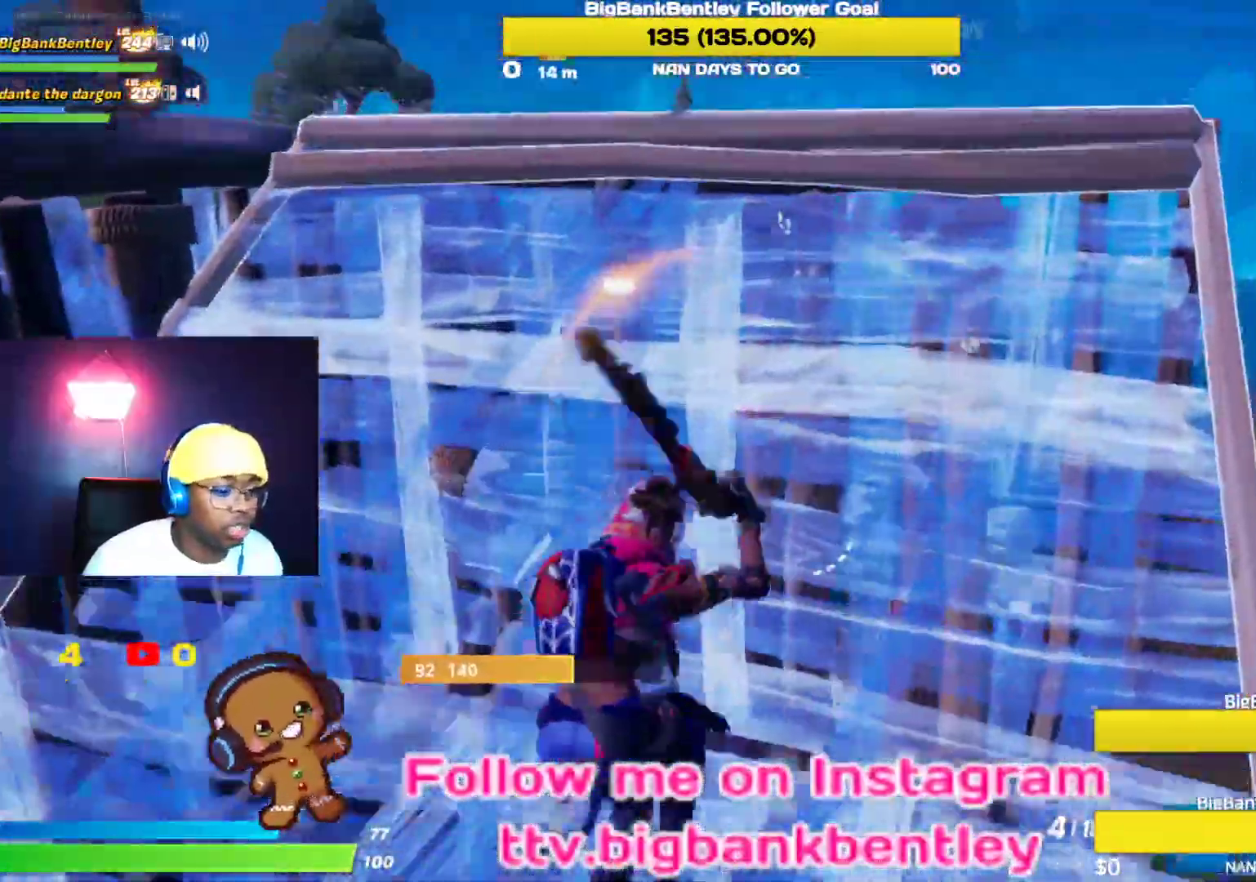
{"buttons": [], "left_stick": "up-right", "right_stick": "center", "events": [[100, "right_stick", "down-left"], [300, "right_stick", "center"], [367, "B", "down"], [450, "B", "up"]]}
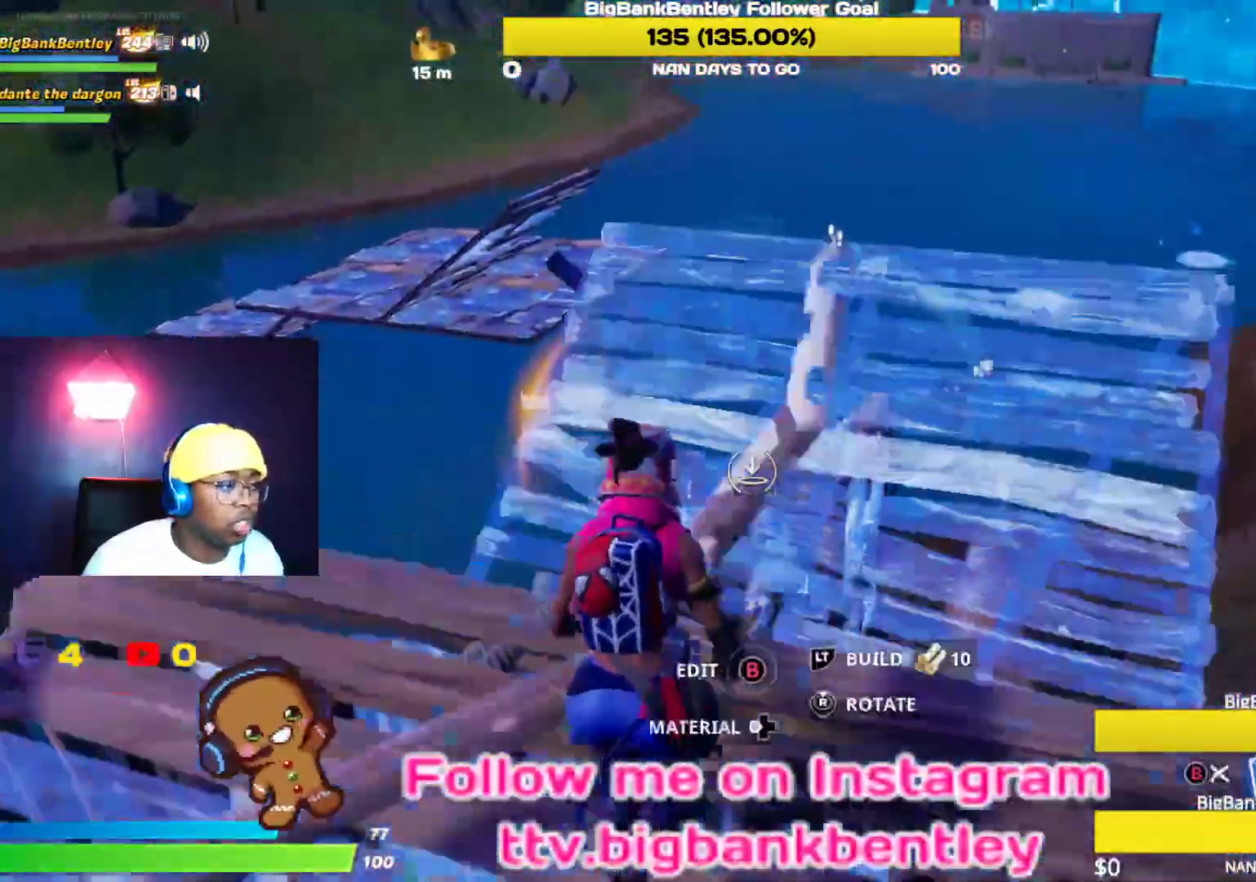
{"buttons": [], "left_stick": "up-right", "right_stick": "center", "events": [[17, "R1", "down"], [100, "right_stick", "down-left"], [267, "right_stick", "center"], [300, "R1", "up"], [383, "B", "down"], [467, "B", "up"]]}
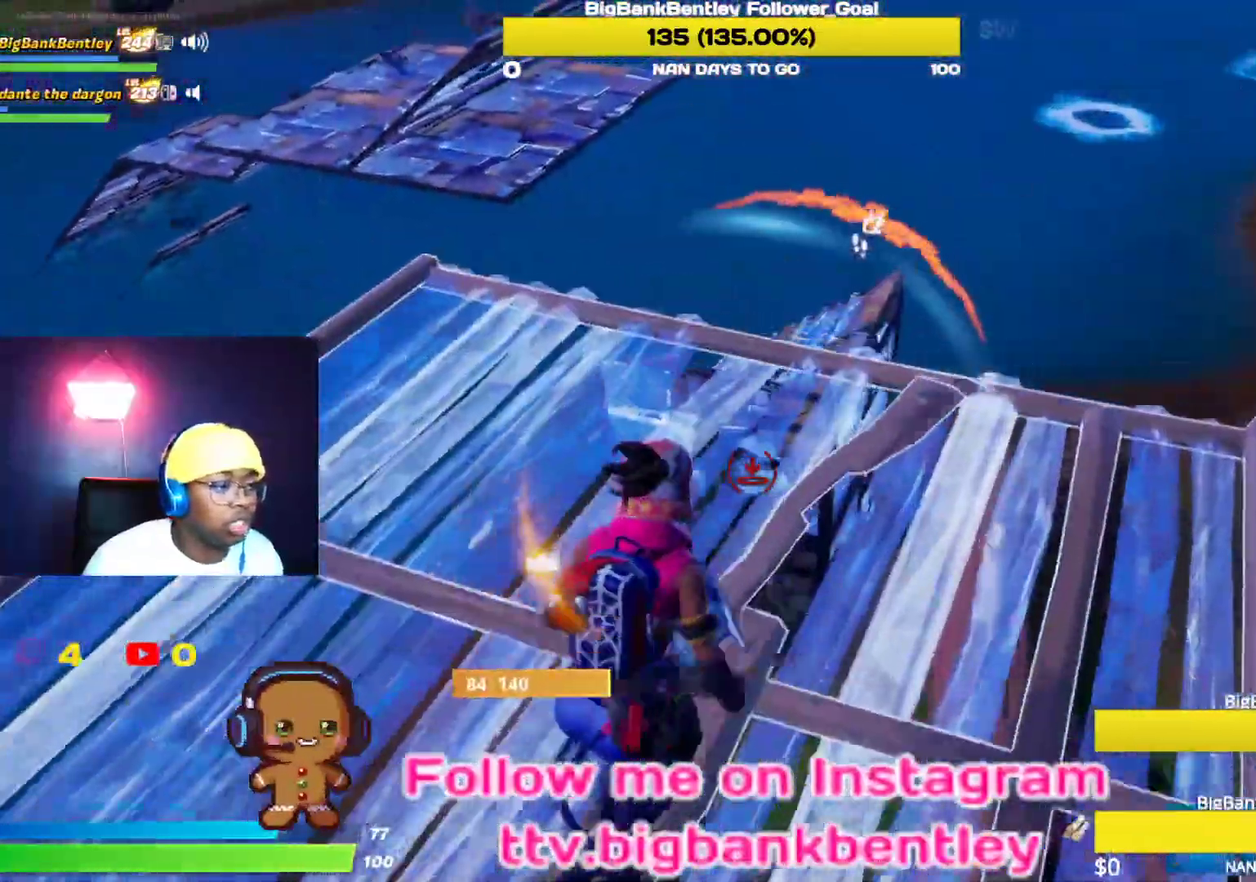
{"buttons": ["L2"], "left_stick": "right", "right_stick": "center", "events": [[133, "right_stick", "down-right"], [350, "right_stick", "center"], [433, "left_stick", "right"], [467, "L2", "down"]]}
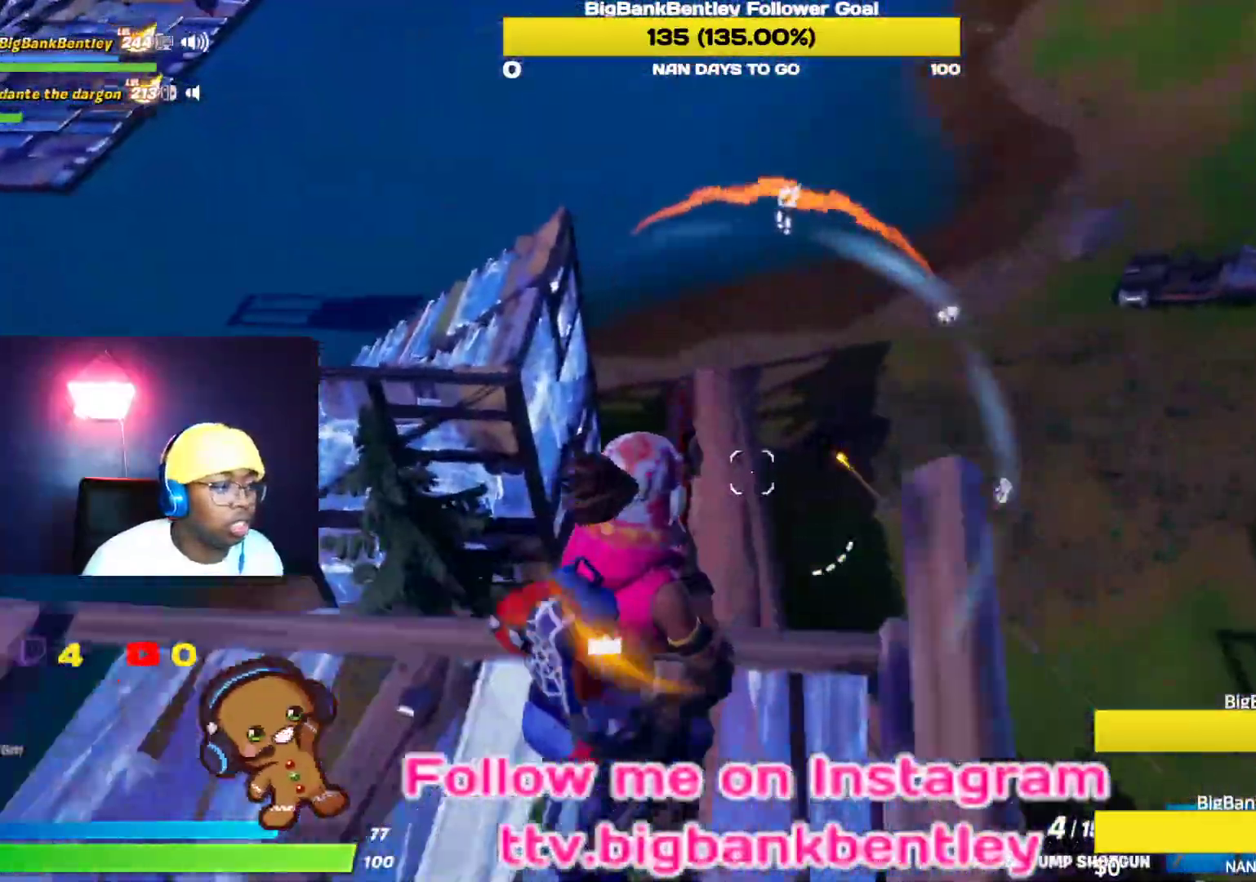
{"buttons": ["R1"], "left_stick": "down-left", "right_stick": "up", "events": [[83, "right_stick", "right"], [100, "left_stick", "down-right"], [167, "right_stick", "up-right"], [217, "R2", "down"], [333, "left_stick", "down-left"], [350, "right_stick", "center"], [367, "R2", "up"], [400, "L2", "up"], [450, "R1", "down"], [483, "right_stick", "up"]]}
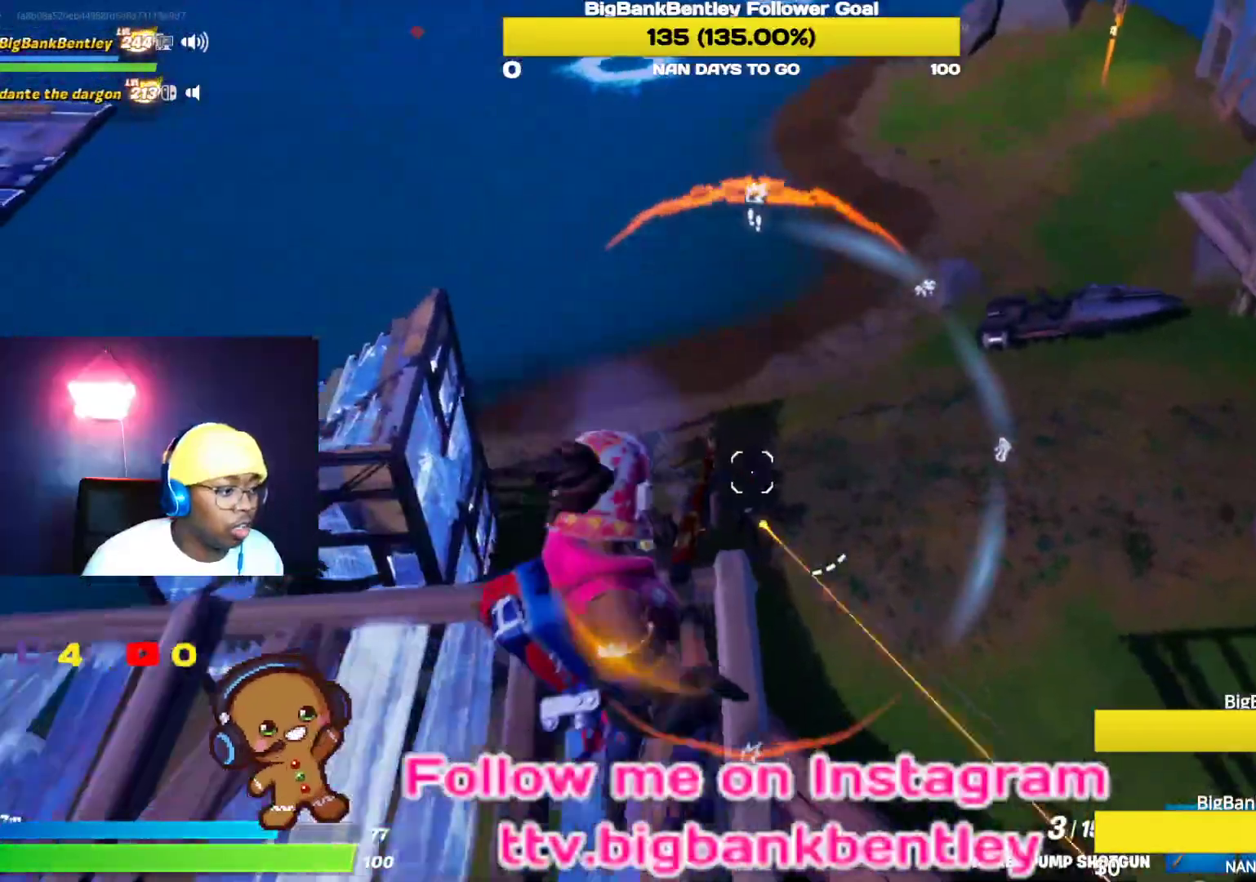
{"buttons": ["L2", "R2"], "left_stick": "up-left", "right_stick": "center", "events": [[33, "L2", "down"], [33, "left_stick", "up-left"], [33, "right_stick", "center"], [67, "R1", "up"], [233, "right_stick", "down-right"], [333, "R2", "down"], [367, "right_stick", "center"]]}
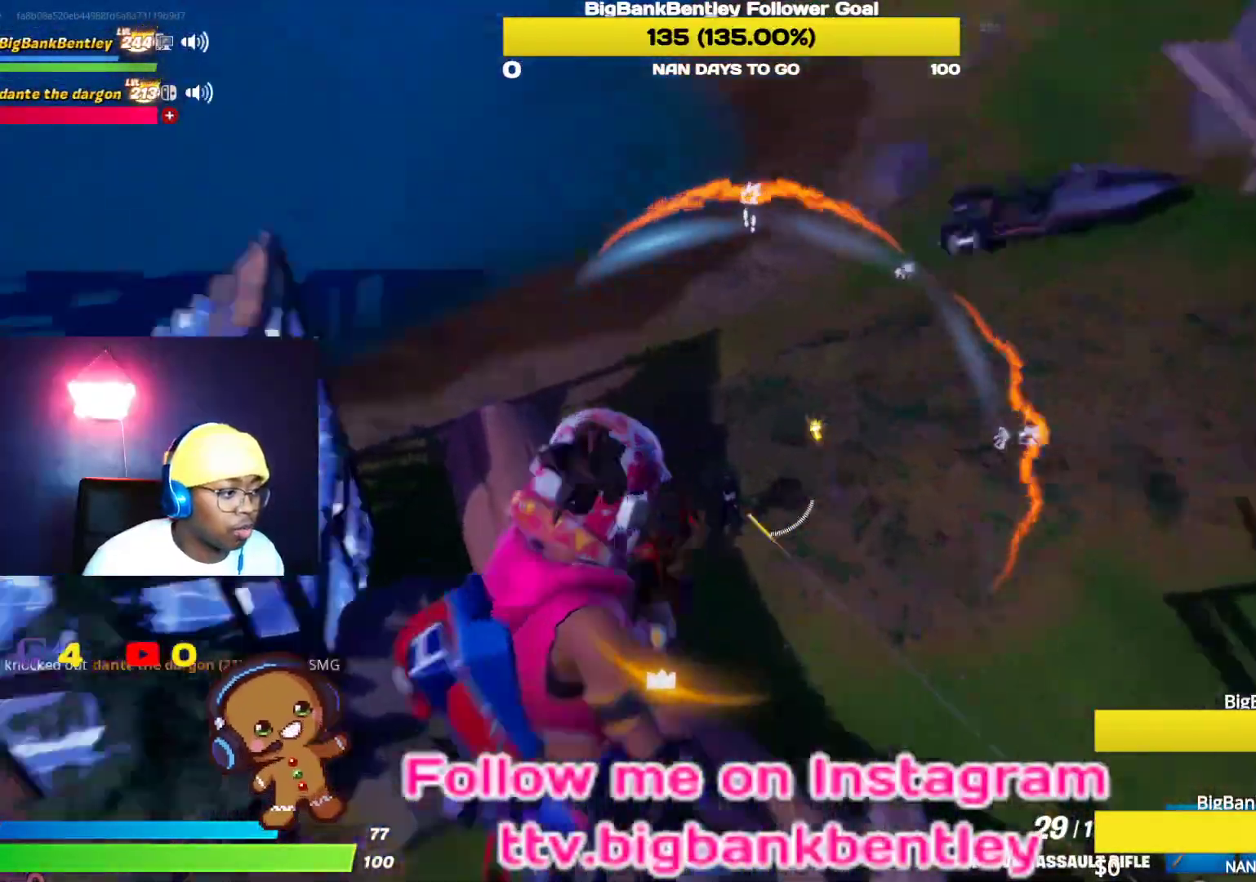
{"buttons": ["L2", "R2"], "left_stick": "down-right", "right_stick": "down", "events": [[17, "right_stick", "down"], [117, "left_stick", "down-left"], [183, "left_stick", "down-right"], [233, "right_stick", "center"], [350, "right_stick", "down"]]}
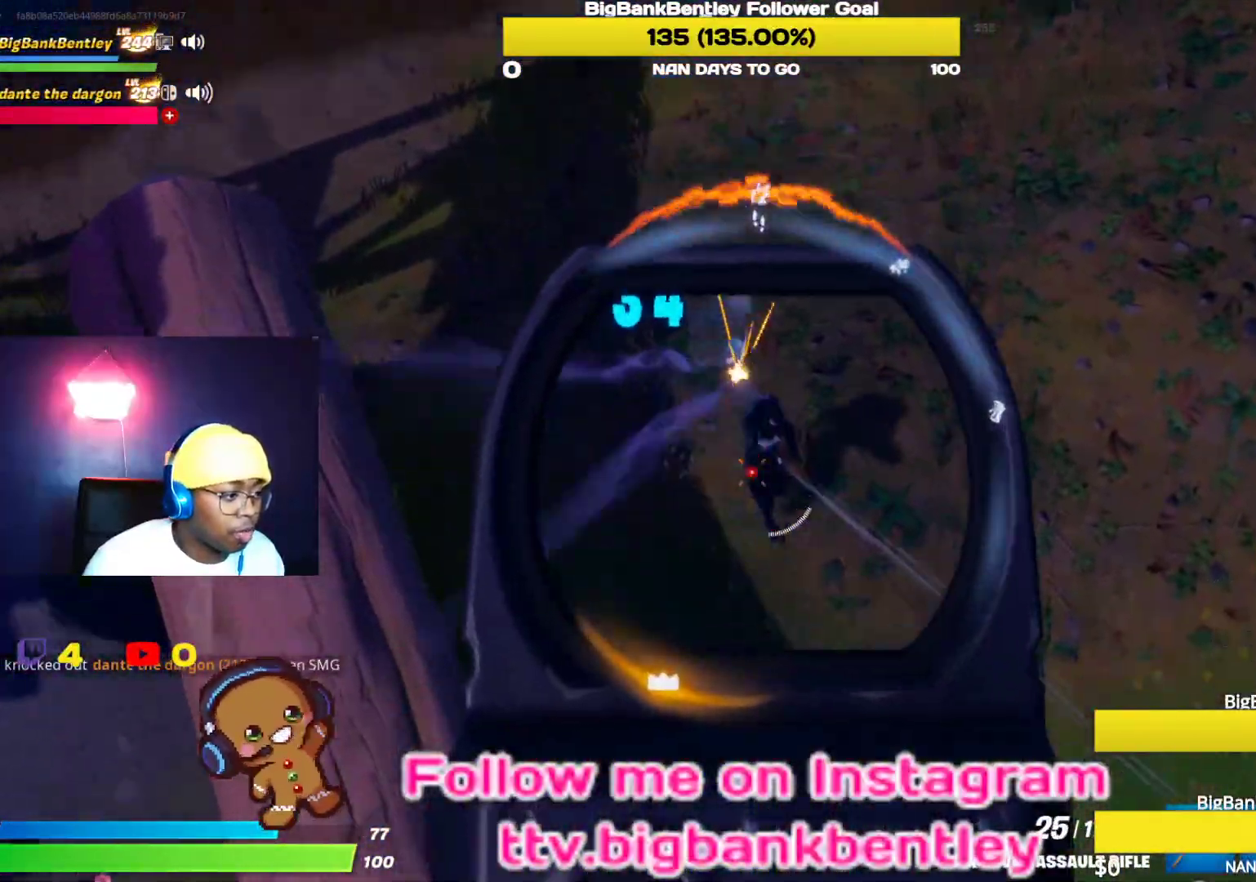
{"buttons": ["L2", "R2"], "left_stick": "left", "right_stick": "down", "events": [[83, "left_stick", "center"], [100, "right_stick", "center"], [150, "left_stick", "right"], [267, "right_stick", "down-right"], [350, "left_stick", "center"], [400, "left_stick", "left"], [417, "right_stick", "down-left"], [483, "right_stick", "down"]]}
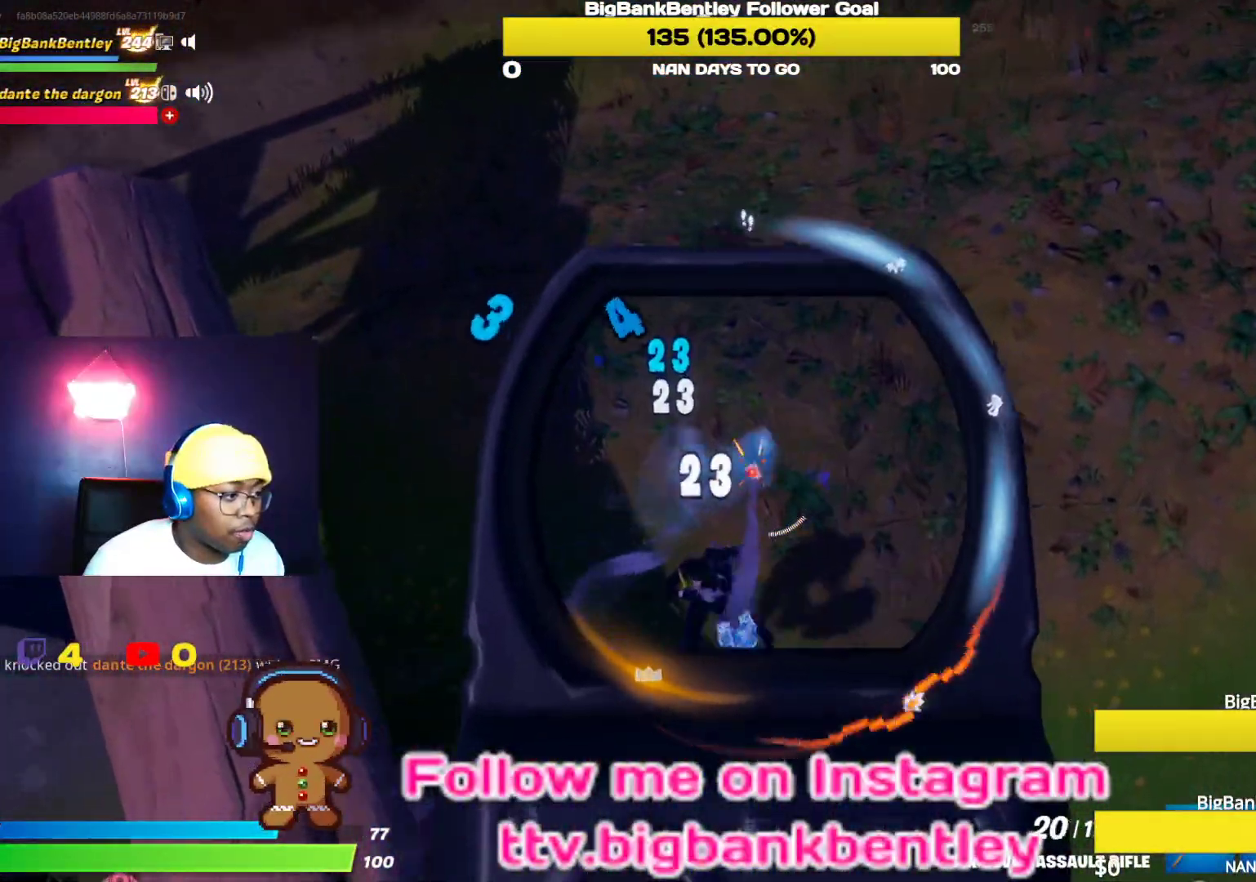
{"buttons": ["L2", "R2"], "left_stick": "up", "right_stick": "up-right", "events": [[17, "right_stick", "down-right"], [100, "left_stick", "down"], [217, "right_stick", "down-left"], [267, "left_stick", "left"], [283, "right_stick", "up-left"], [433, "left_stick", "up"], [433, "right_stick", "up-right"]]}
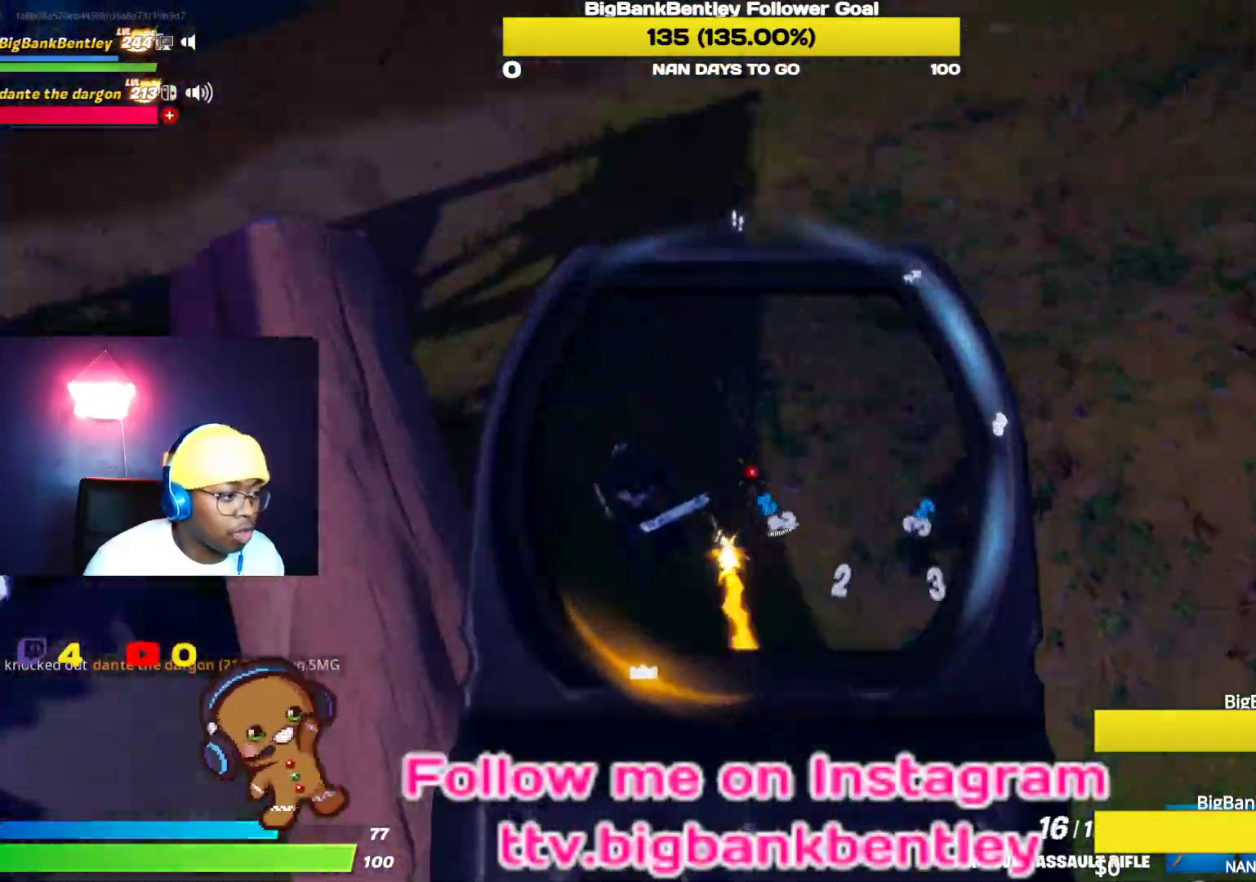
{"buttons": ["L2", "R2"], "left_stick": "down-right", "right_stick": "down", "events": [[50, "right_stick", "center"], [150, "right_stick", "left"], [183, "left_stick", "left"], [333, "left_stick", "down"], [400, "right_stick", "down"], [450, "left_stick", "down-right"]]}
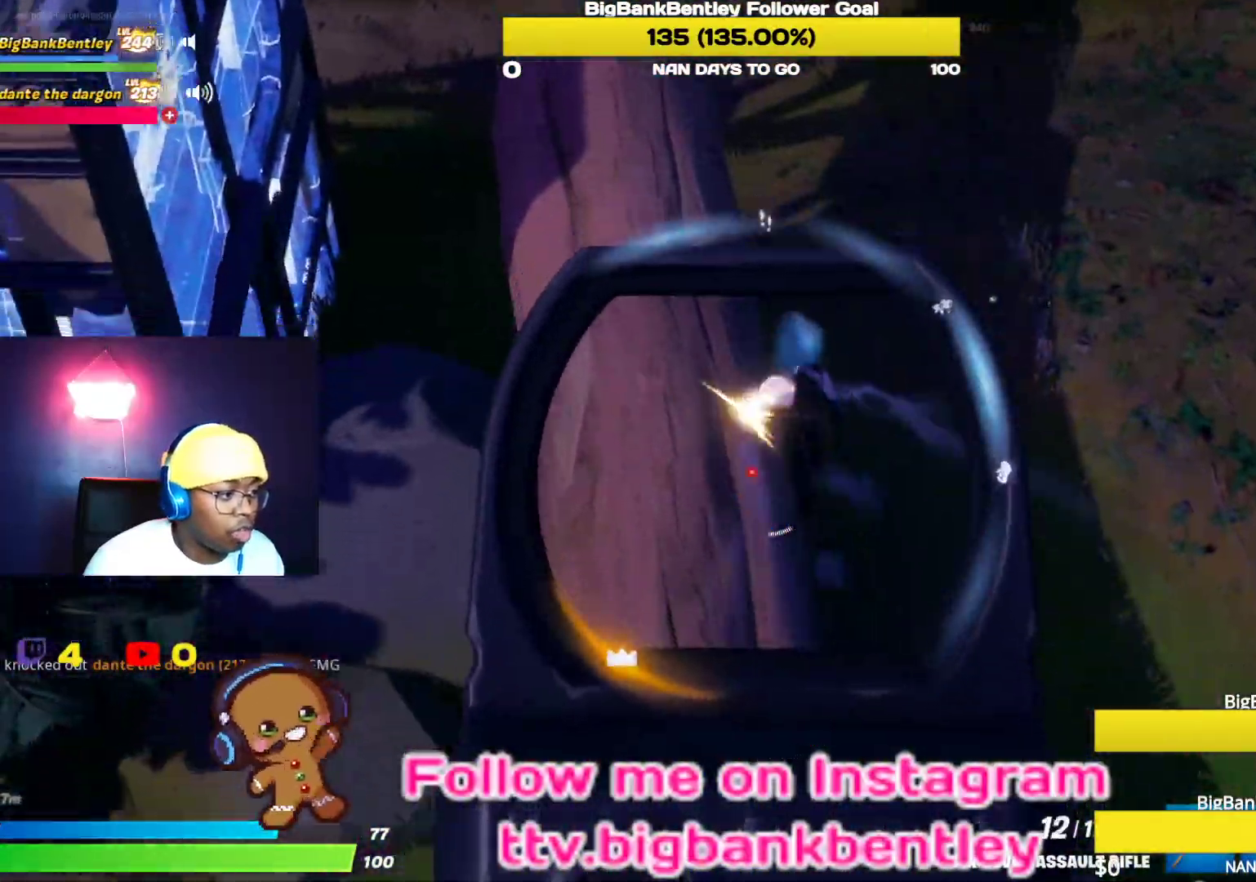
{"buttons": ["L2", "R2"], "left_stick": "up-right", "right_stick": "up-right", "events": [[33, "right_stick", "right"], [150, "left_stick", "center"], [200, "left_stick", "left"], [200, "right_stick", "center"], [250, "right_stick", "up-left"], [467, "right_stick", "up-right"], [483, "left_stick", "up-right"]]}
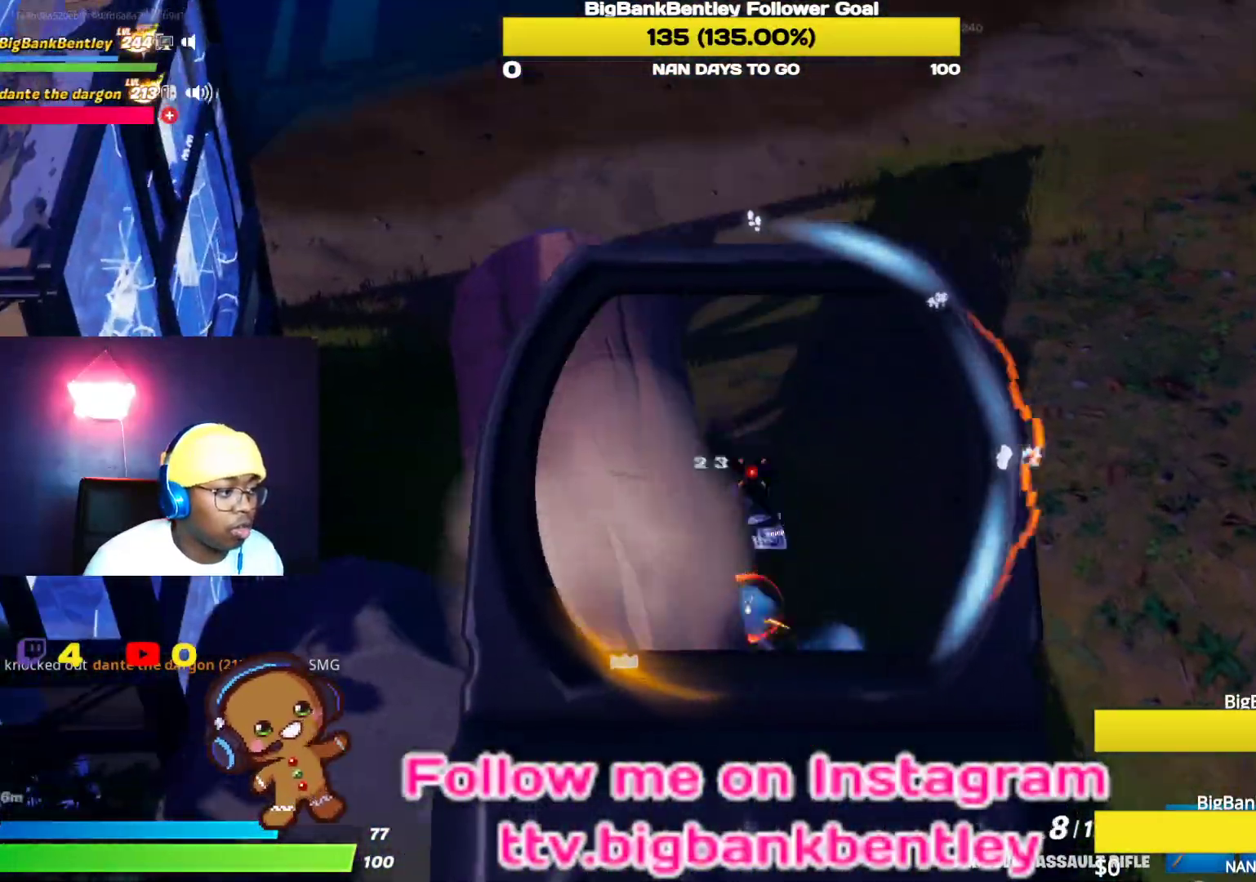
{"buttons": ["L2", "R2"], "left_stick": "center", "right_stick": "down", "events": [[33, "left_stick", "right"], [50, "right_stick", "down-right"], [100, "right_stick", "center"], [167, "right_stick", "up"], [217, "left_stick", "left"], [283, "right_stick", "left"], [400, "right_stick", "down"], [433, "left_stick", "center"]]}
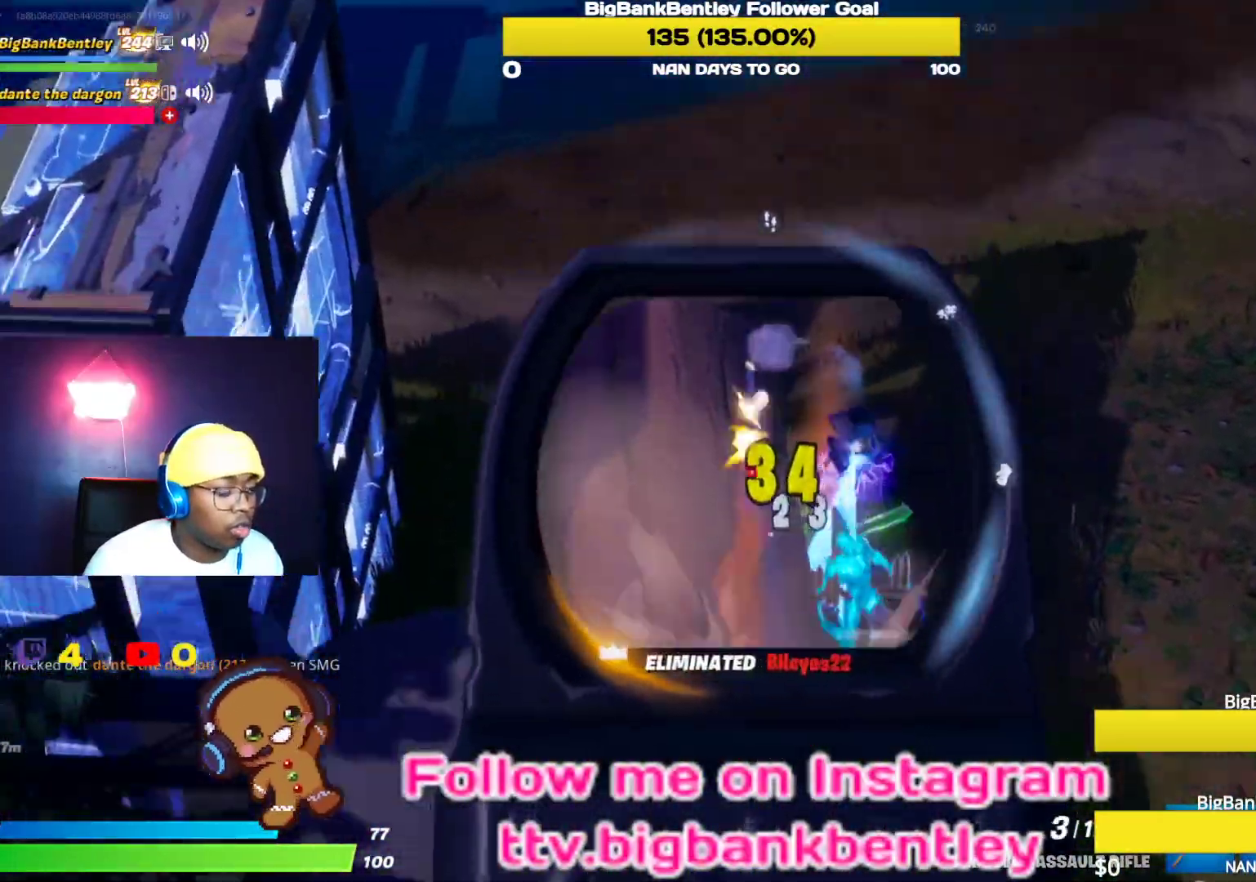
{"buttons": ["R1"], "left_stick": "up", "right_stick": "center", "events": [[33, "left_stick", "up-left"], [67, "L2", "up"], [67, "R2", "up"], [67, "right_stick", "center"], [167, "X", "down"], [233, "X", "up"], [333, "B", "down"], [350, "left_stick", "up"], [417, "B", "up"], [483, "R1", "down"]]}
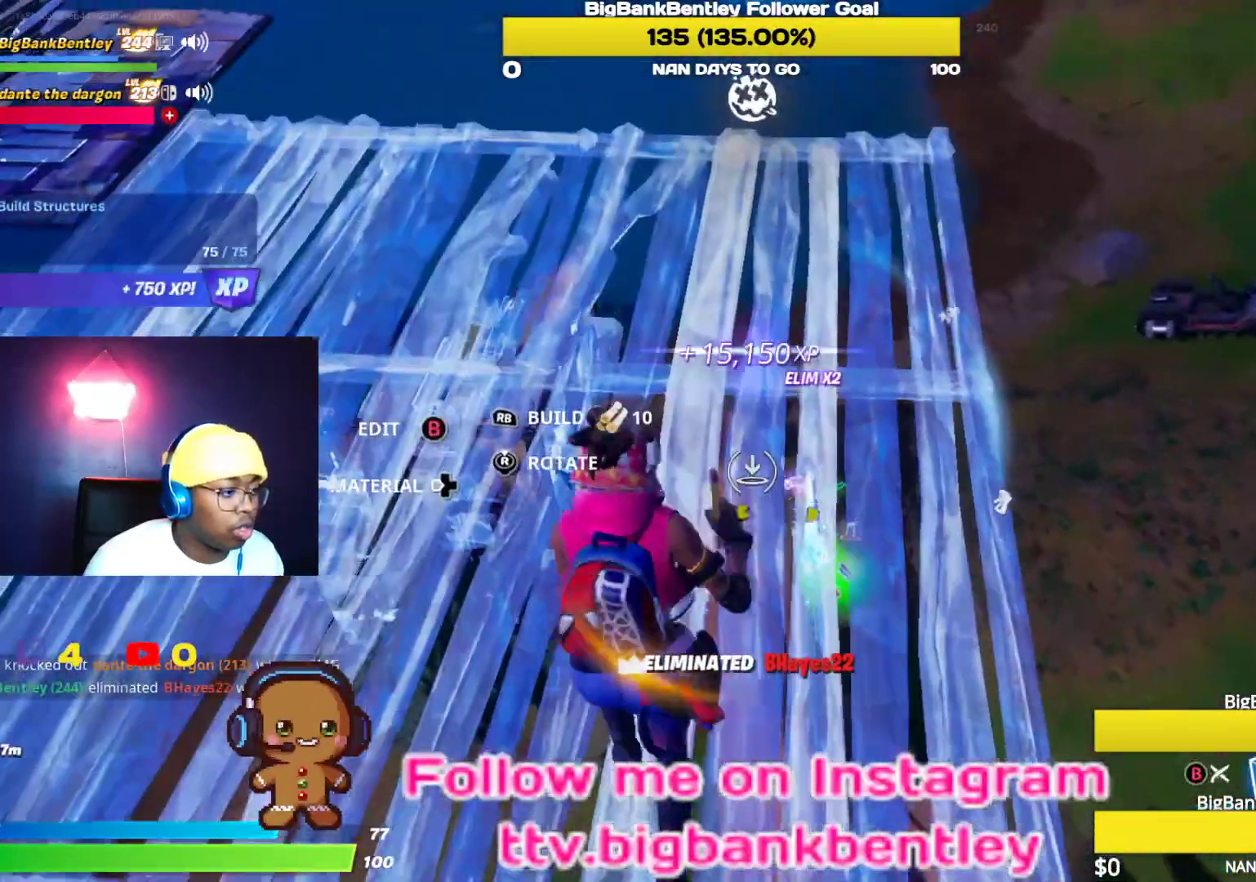
{"buttons": [], "left_stick": "up", "right_stick": "left", "events": [[33, "right_stick", "down-left"], [250, "right_stick", "center"], [350, "R1", "up"], [400, "right_stick", "left"]]}
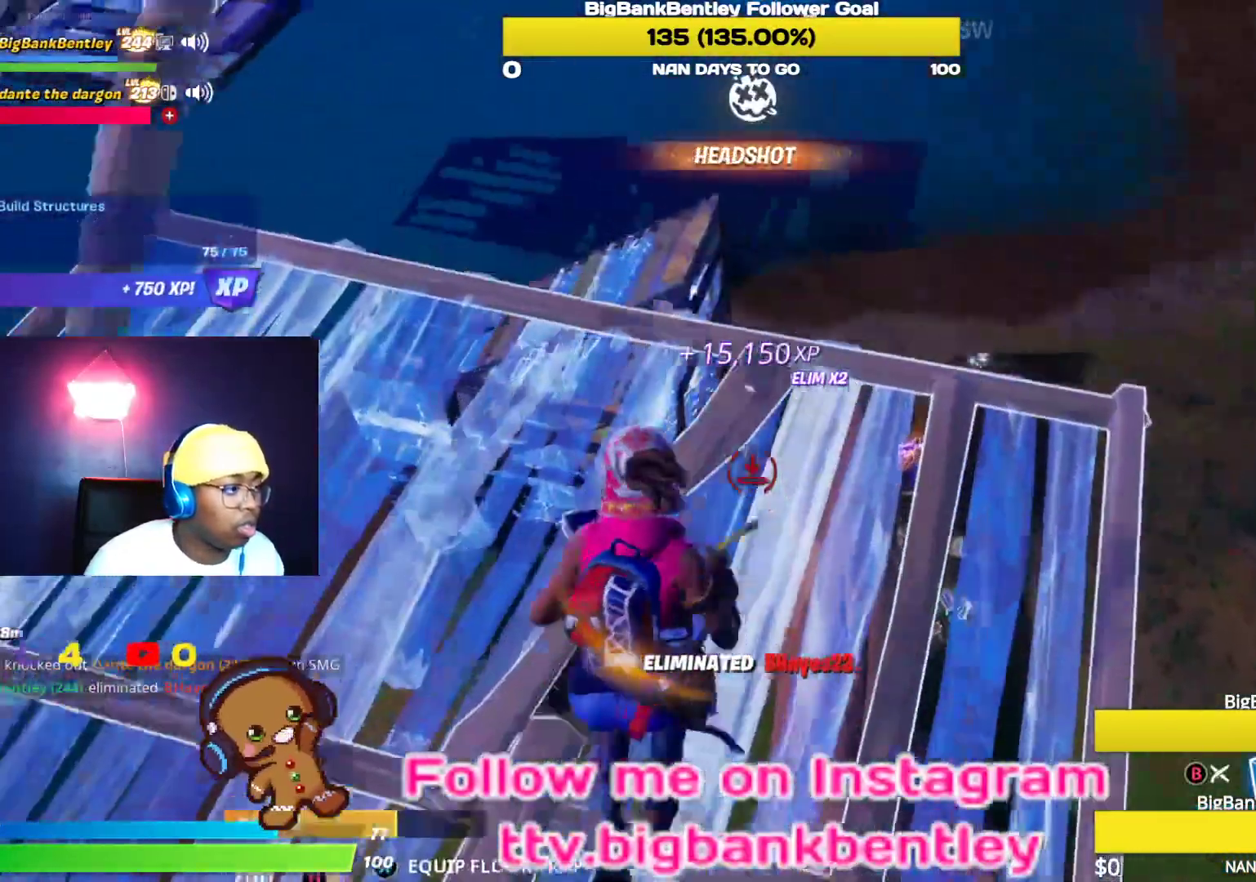
{"buttons": ["B"], "left_stick": "up", "right_stick": "center", "events": [[83, "right_stick", "up"], [150, "R1", "down"], [200, "right_stick", "left"], [367, "right_stick", "center"], [400, "R1", "up"], [483, "B", "down"]]}
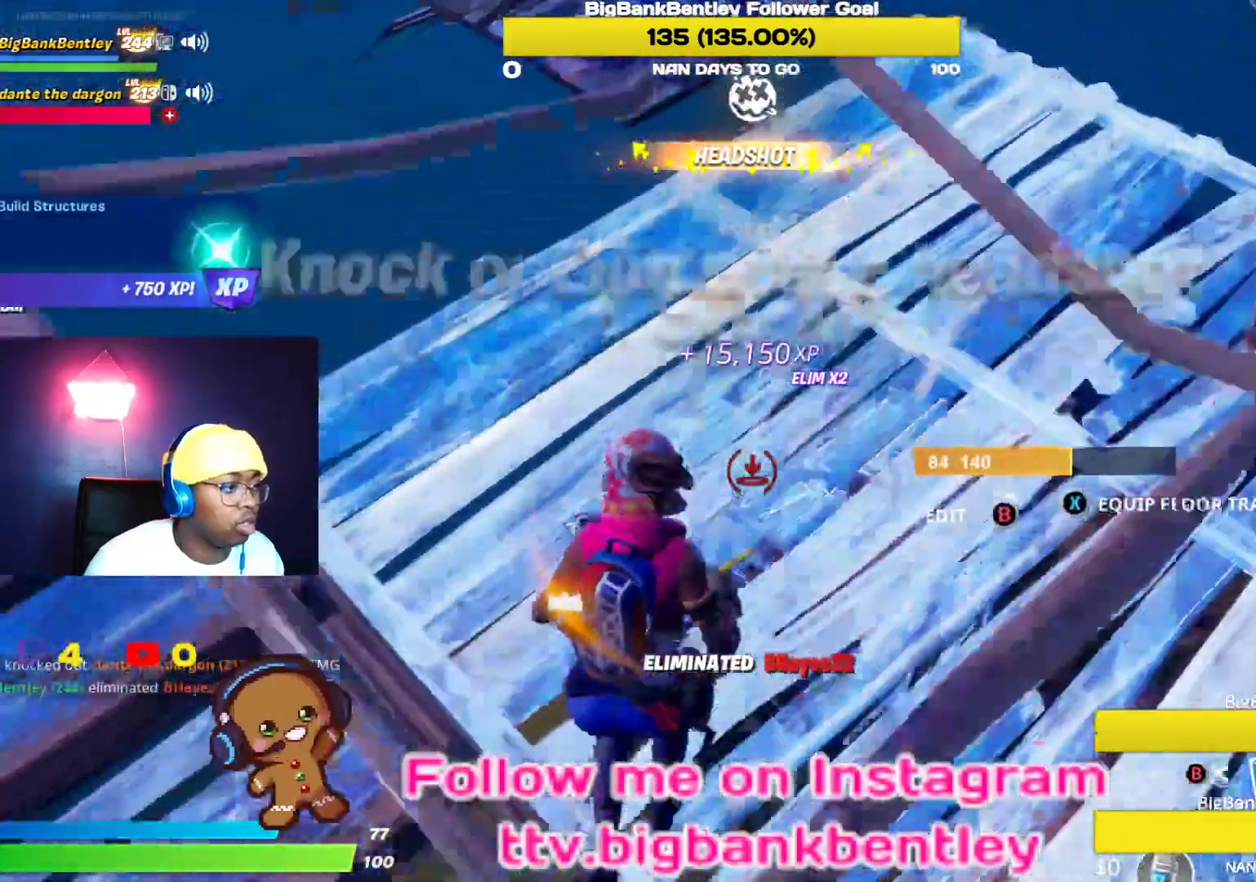
{"buttons": [], "left_stick": "up-right", "right_stick": "center", "events": [[17, "B", "up"], [17, "left_stick", "up-right"], [417, "A", "down"], [500, "A", "up"]]}
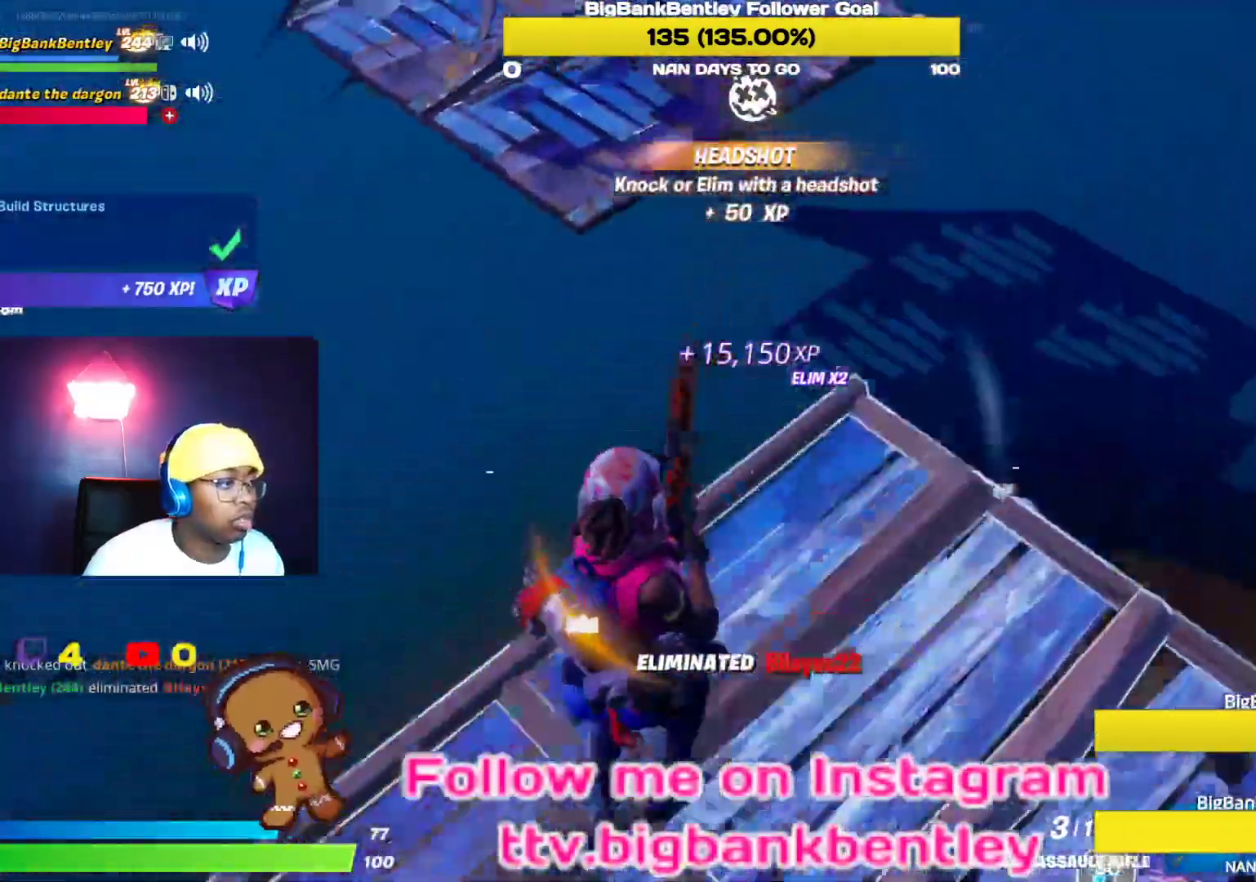
{"buttons": [], "left_stick": "up-right", "right_stick": "left", "events": [[117, "X", "down"], [200, "X", "up"], [467, "right_stick", "left"]]}
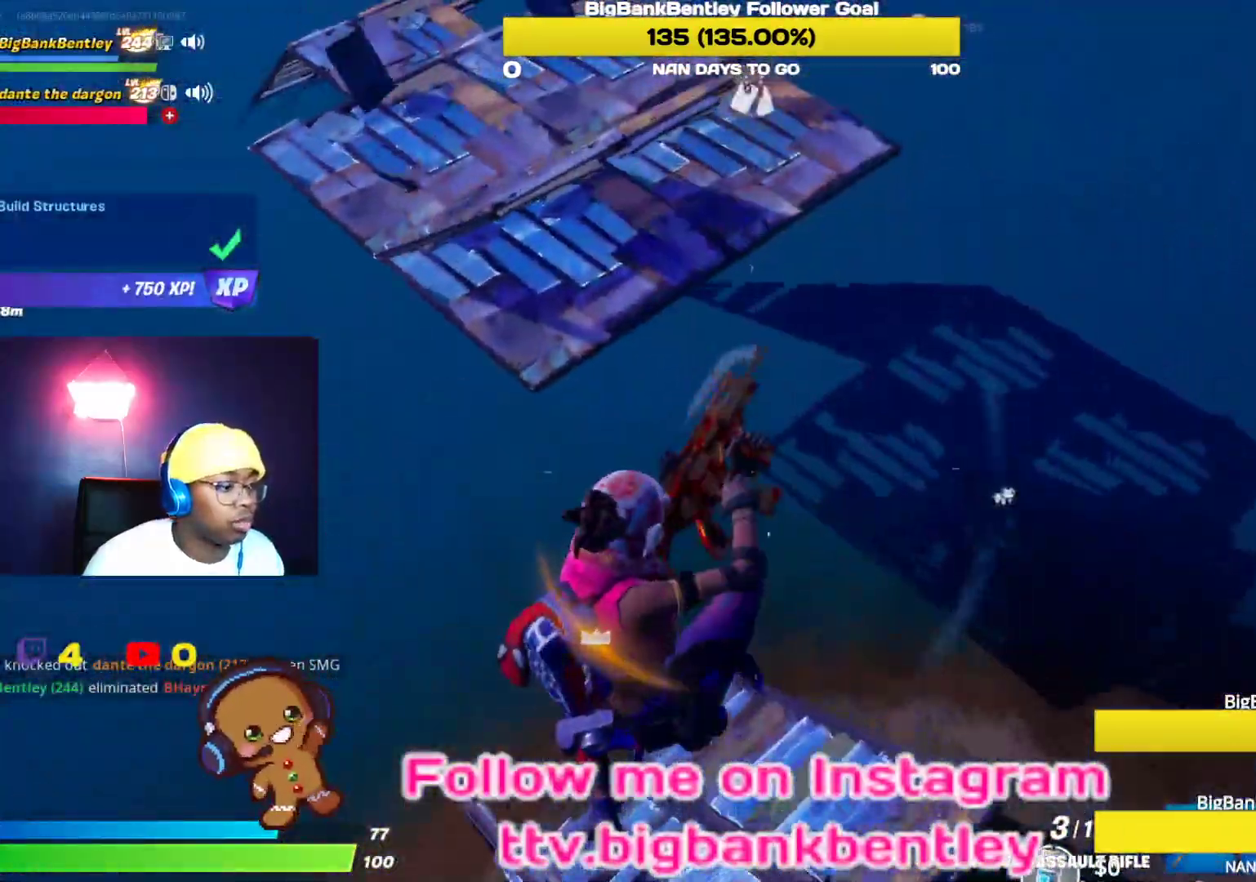
{"buttons": [], "left_stick": "right", "right_stick": "left", "events": [[333, "left_stick", "right"]]}
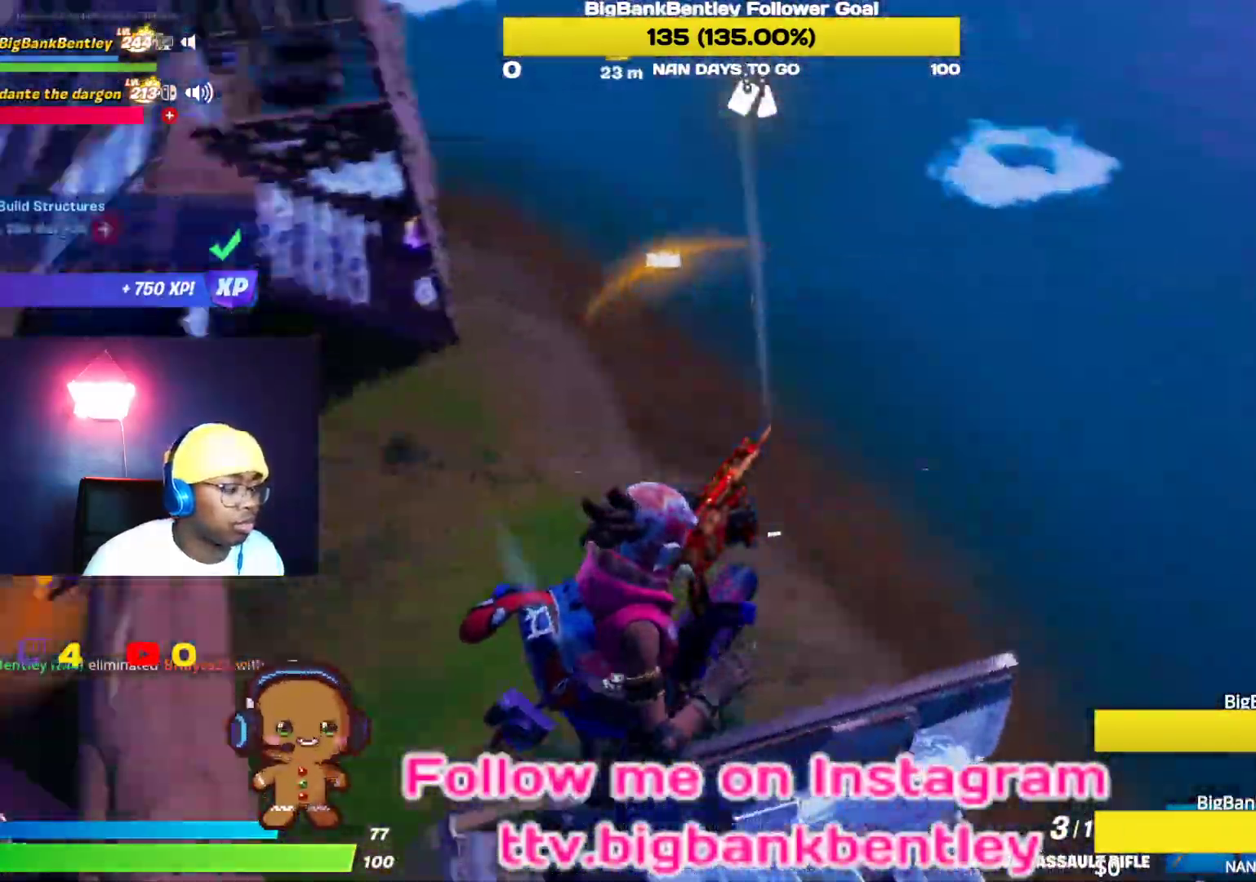
{"buttons": [], "left_stick": "up-right", "right_stick": "up-left", "events": [[33, "right_stick", "up-left"], [300, "R3", "down"], [383, "left_stick", "up-right"], [400, "R3", "up"]]}
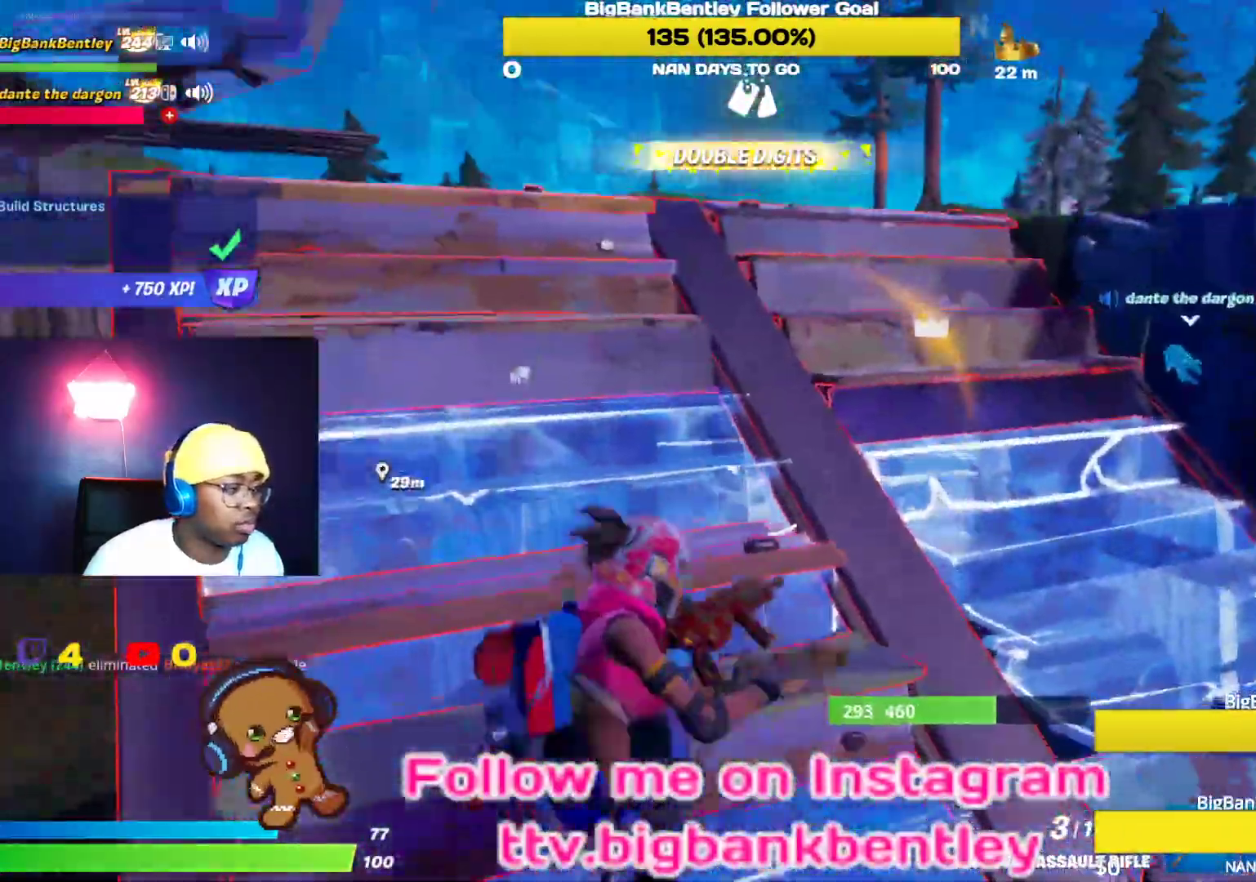
{"buttons": [], "left_stick": "up-right", "right_stick": "center", "events": [[250, "right_stick", "center"]]}
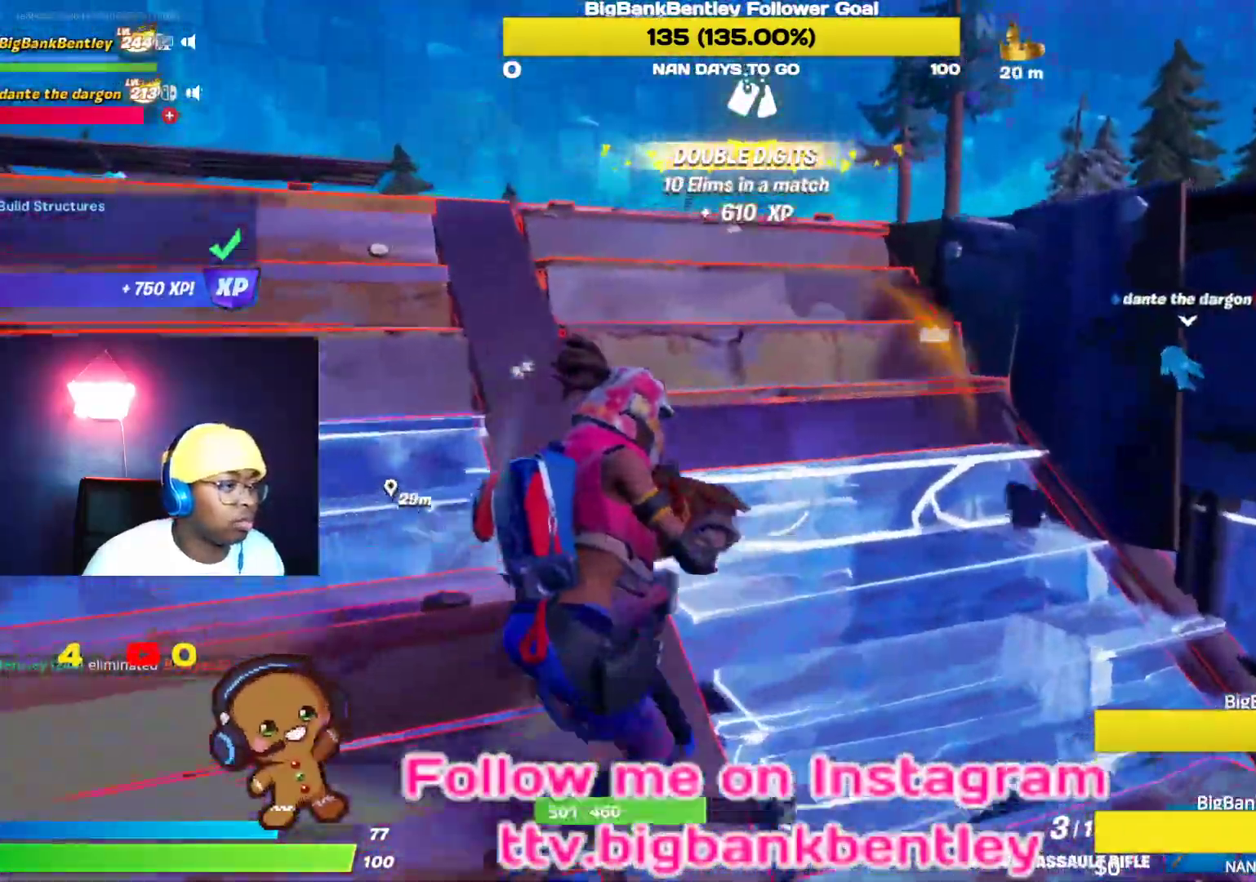
{"buttons": [], "left_stick": "up-right", "right_stick": "down-right", "events": [[117, "right_stick", "down-right"]]}
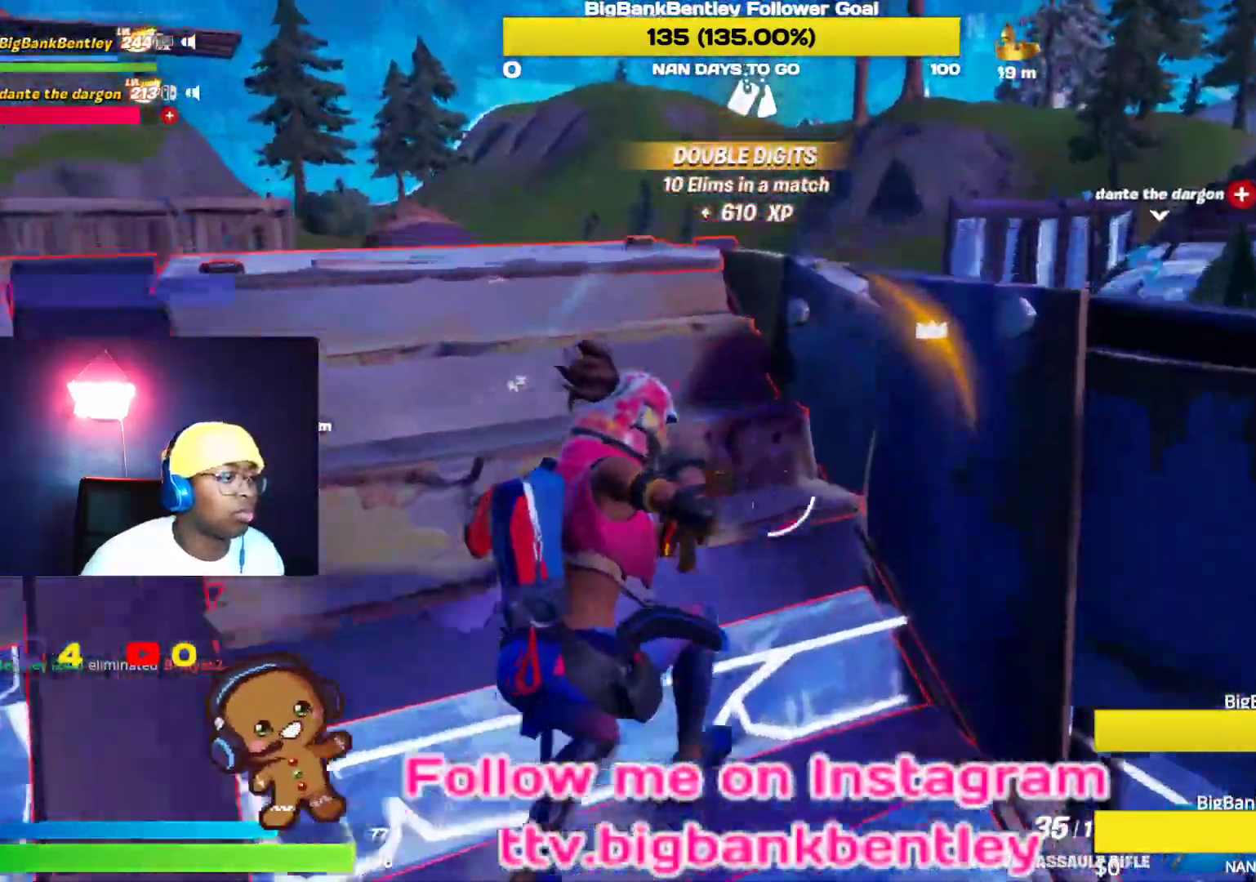
{"buttons": [], "left_stick": "center", "right_stick": "center", "events": [[50, "right_stick", "center"], [83, "left_stick", "up"], [383, "left_stick", "center"]]}